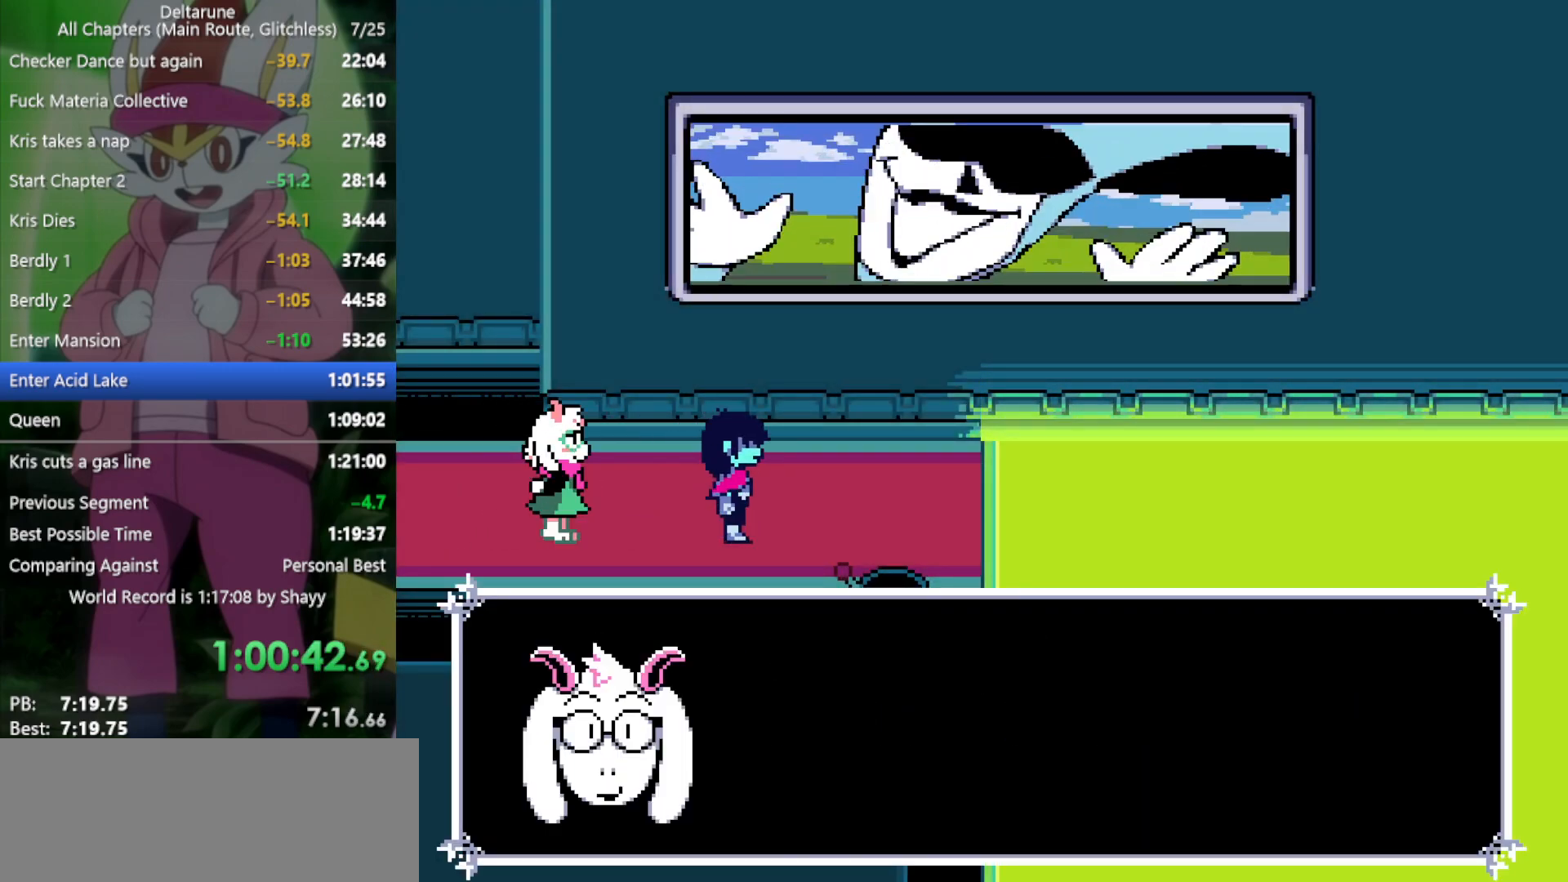
Gameplay with keyboard; each line is a JSON object with the keys held at the frame after it. "events" lists presses ("down") and releases ("up") of "c", "ctrl", "down", "left", "return", "right", "shift", "up", "x" and "z" between this image and that frame as [ms after this image, input, new state], when the widget could be followed in between. No other keys are recorded. Mouse input is not recorded.
{"keys": ["x"], "events": []}
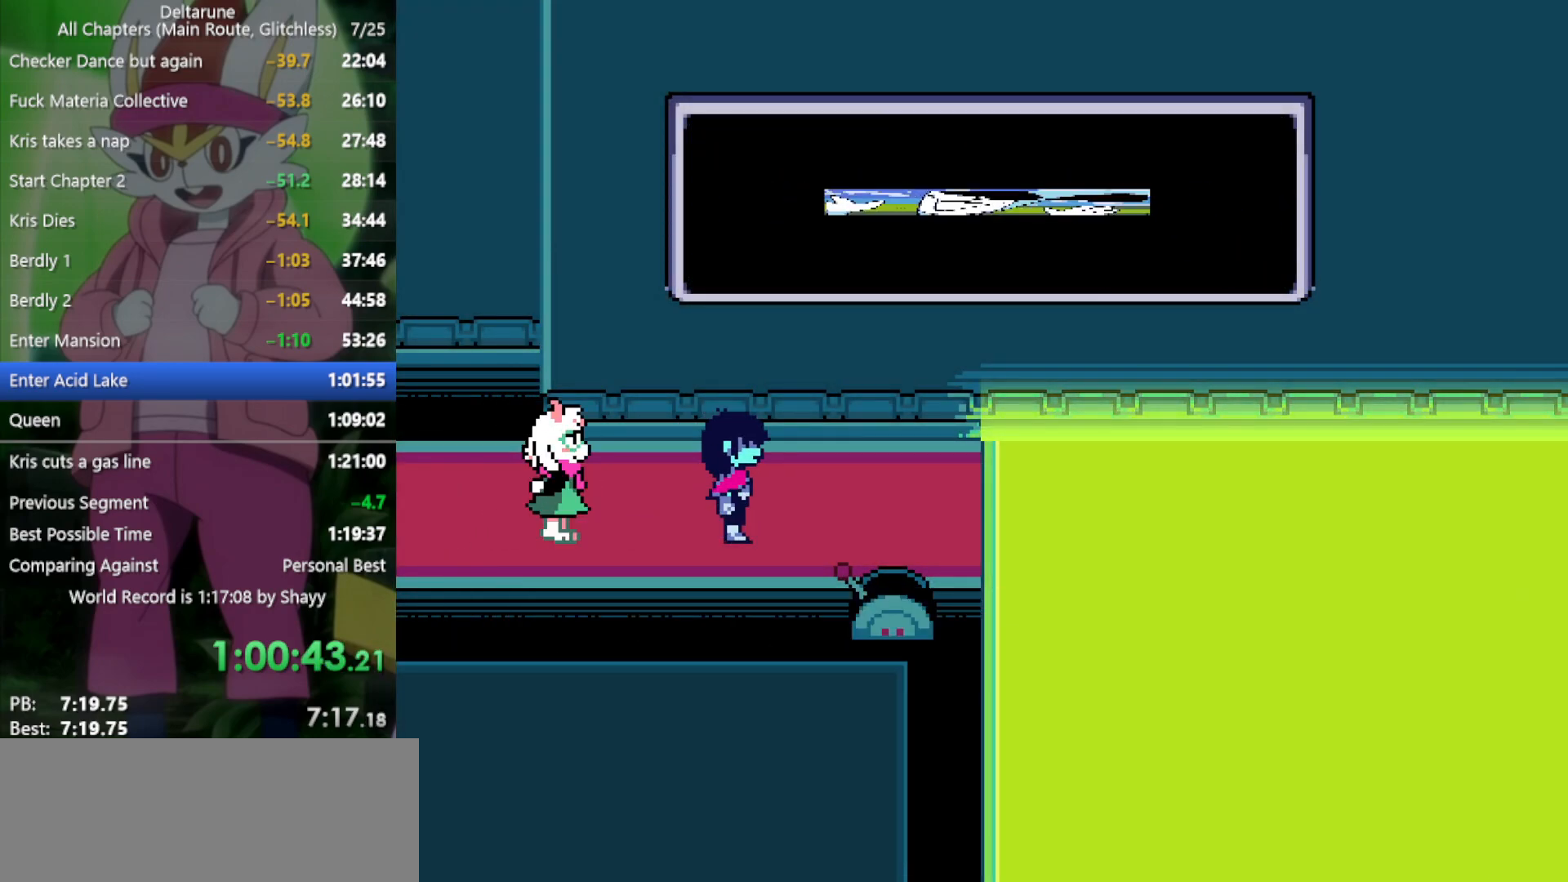
{"keys": ["x"], "events": []}
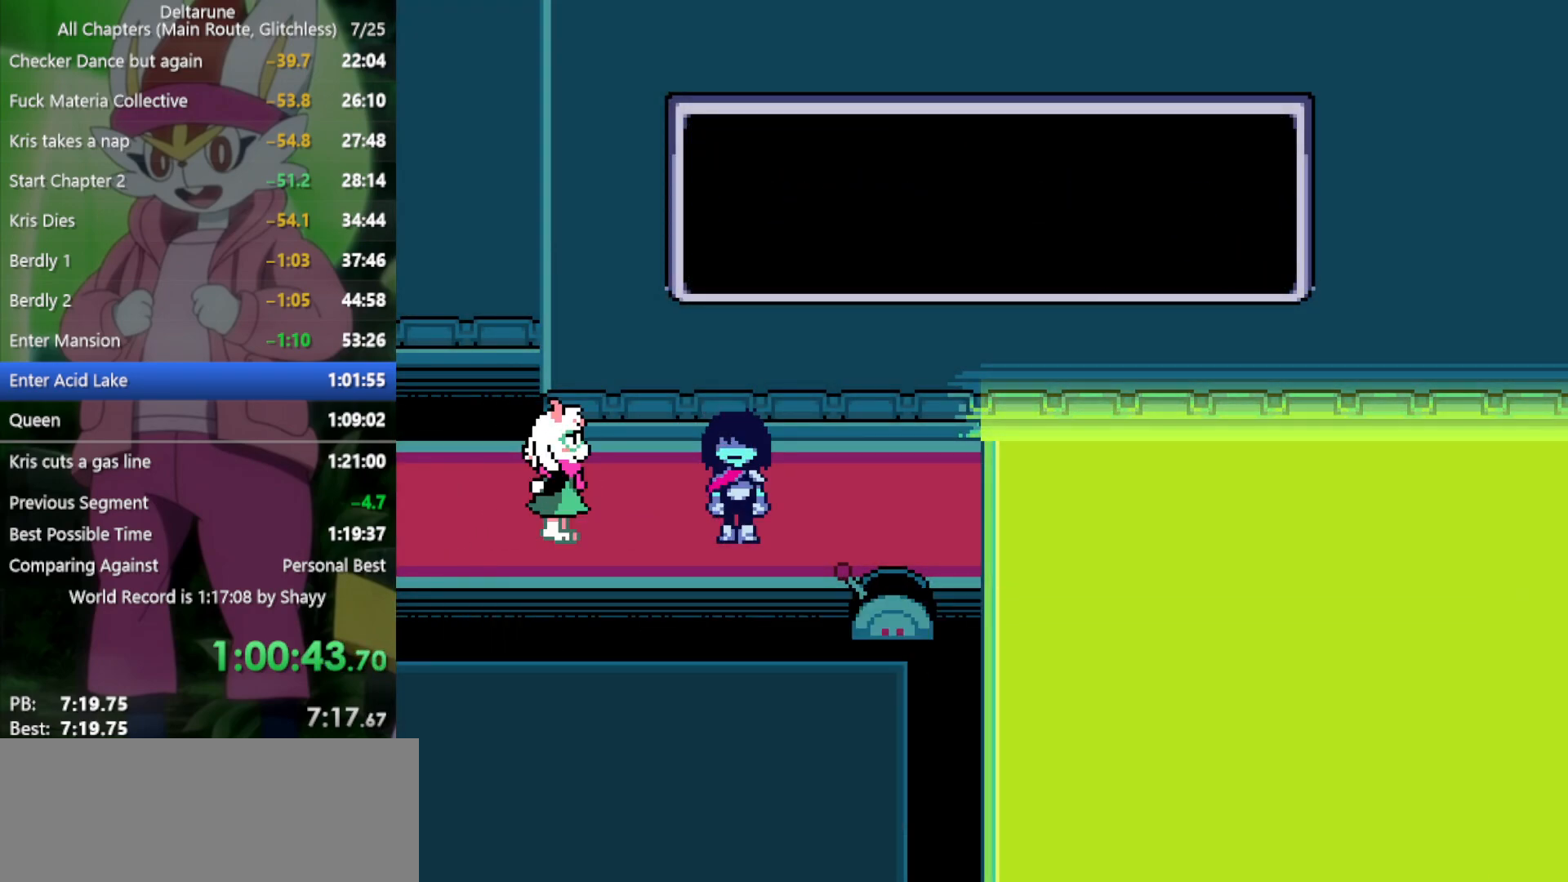
{"keys": ["down", "right", "x"], "events": [[250, "down", "down"], [300, "right", "down"]]}
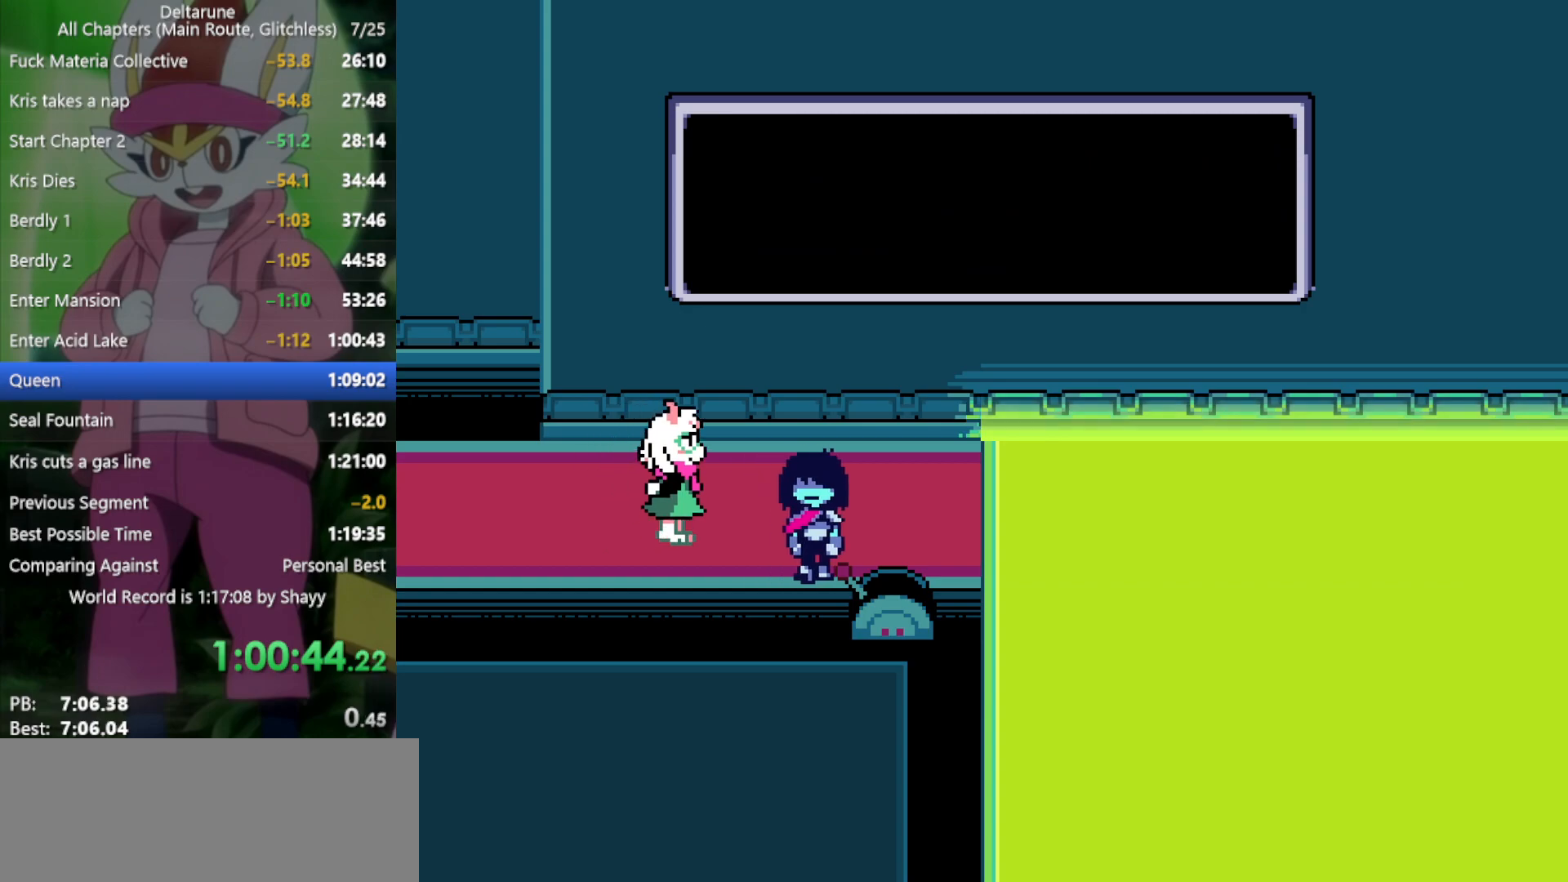
{"keys": ["down", "x"], "events": [[84, "down", "up"], [84, "right", "up"], [117, "right", "down"], [317, "down", "down"], [350, "right", "up"]]}
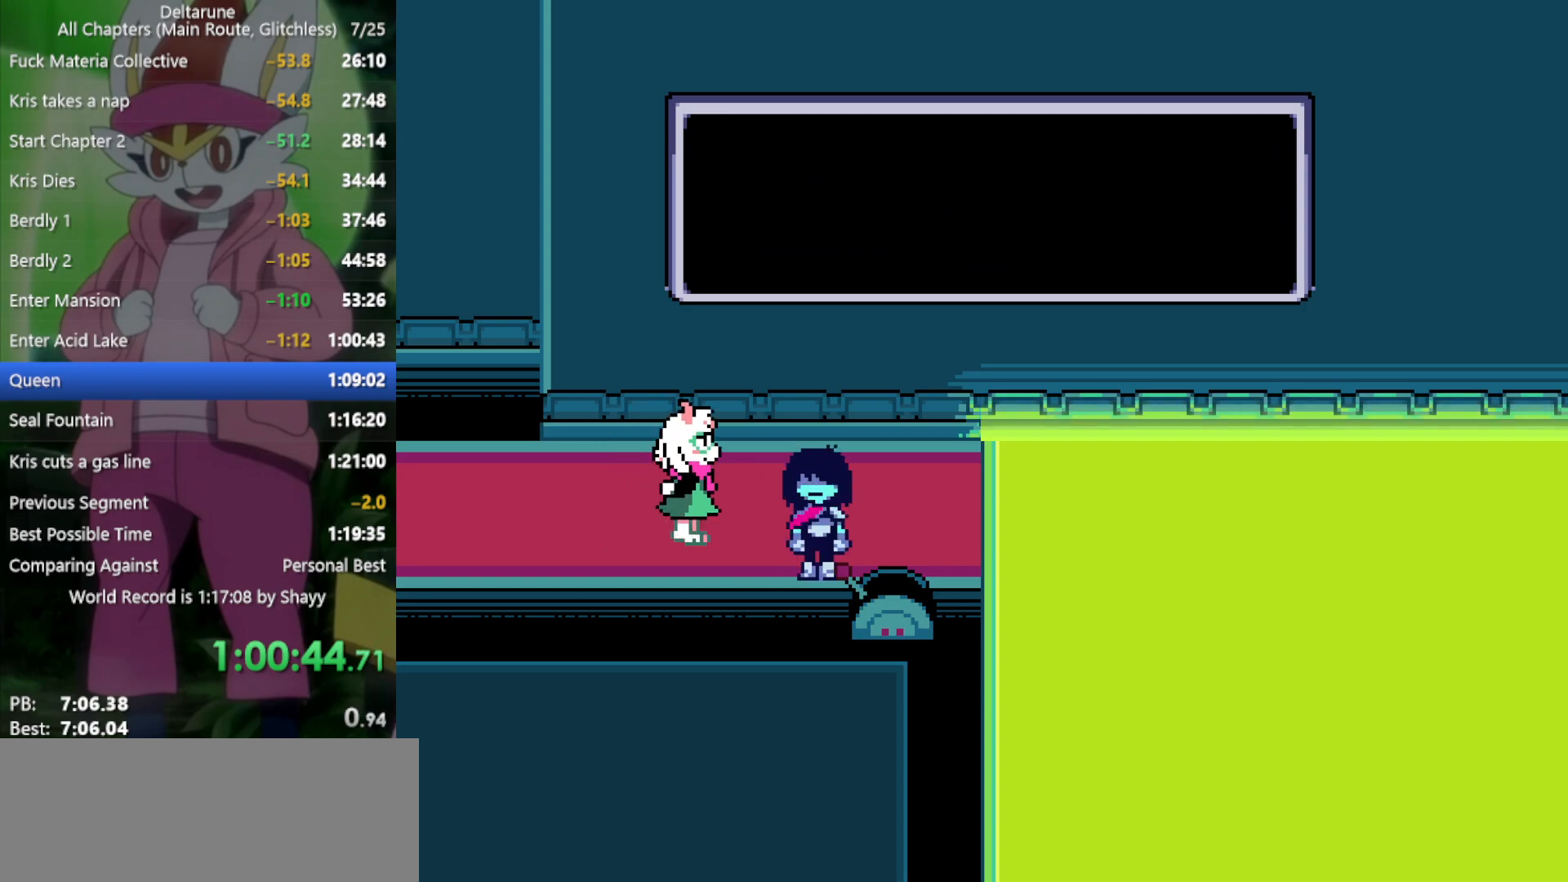
{"keys": ["down", "x"], "events": [[34, "down", "up"], [34, "right", "down"], [184, "right", "up"], [184, "up", "down"], [317, "up", "up"], [367, "right", "down"], [450, "down", "down"], [500, "right", "up"]]}
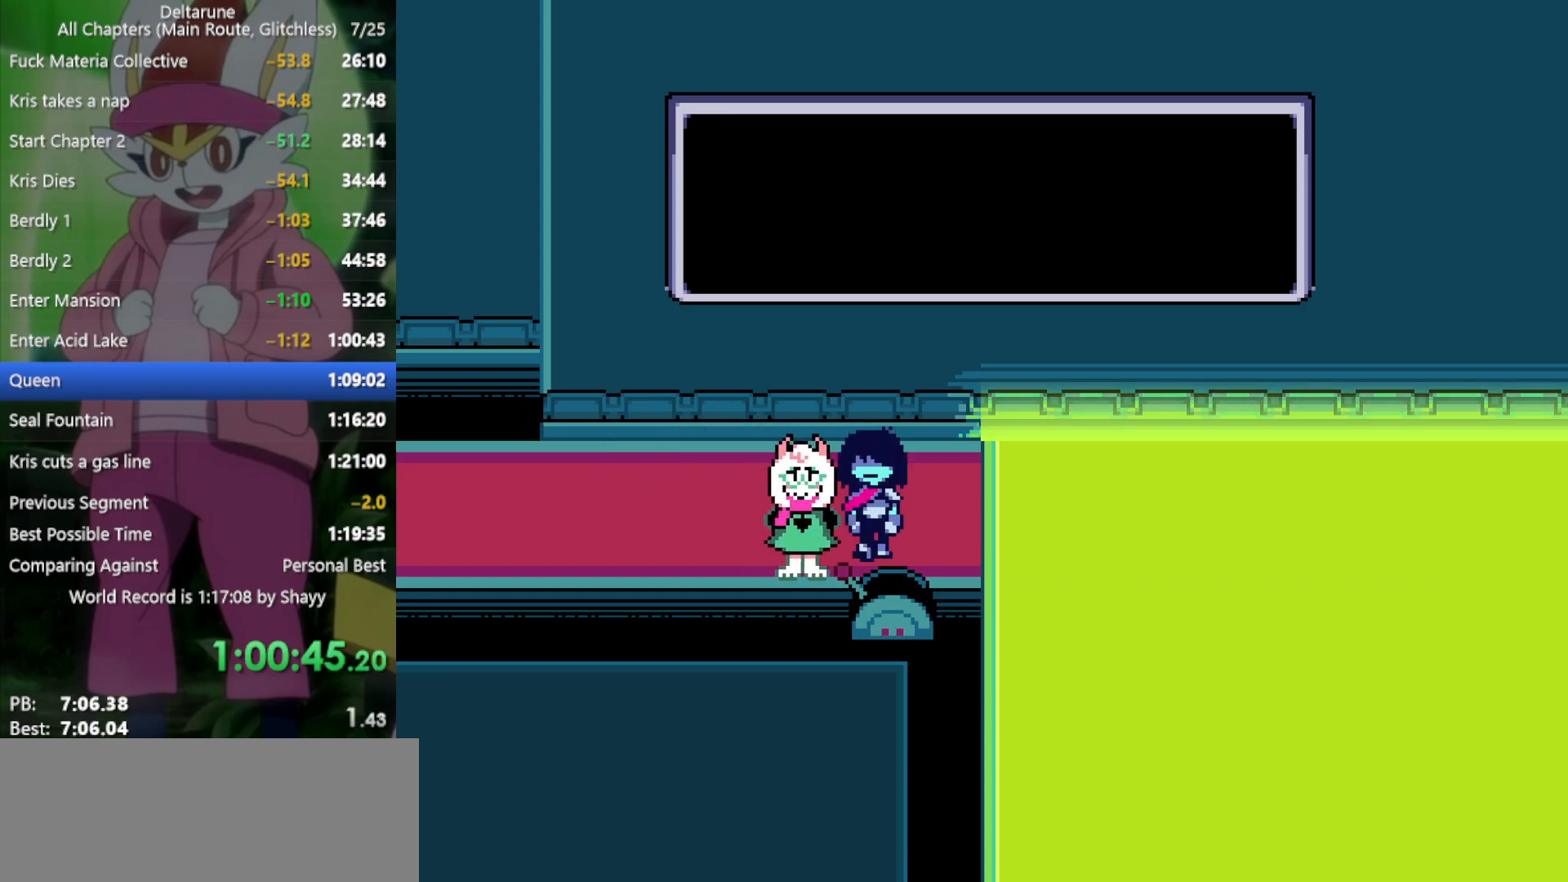
{"keys": ["right", "x"], "events": [[134, "z", "down"], [184, "z", "up"], [217, "down", "up"], [267, "right", "down"]]}
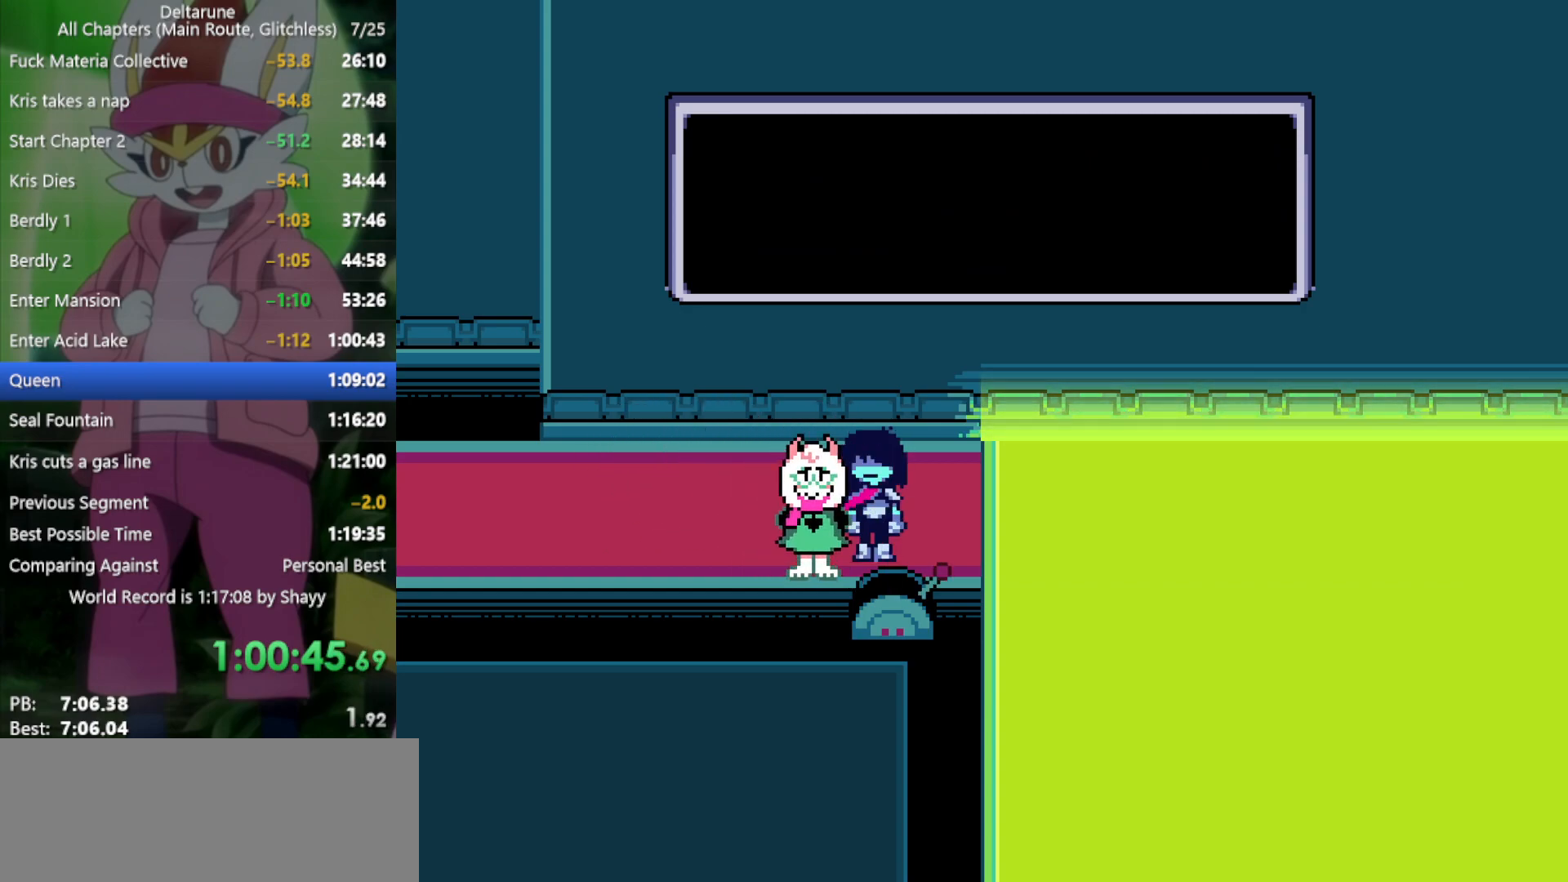
{"keys": ["x"], "events": [[150, "right", "up"]]}
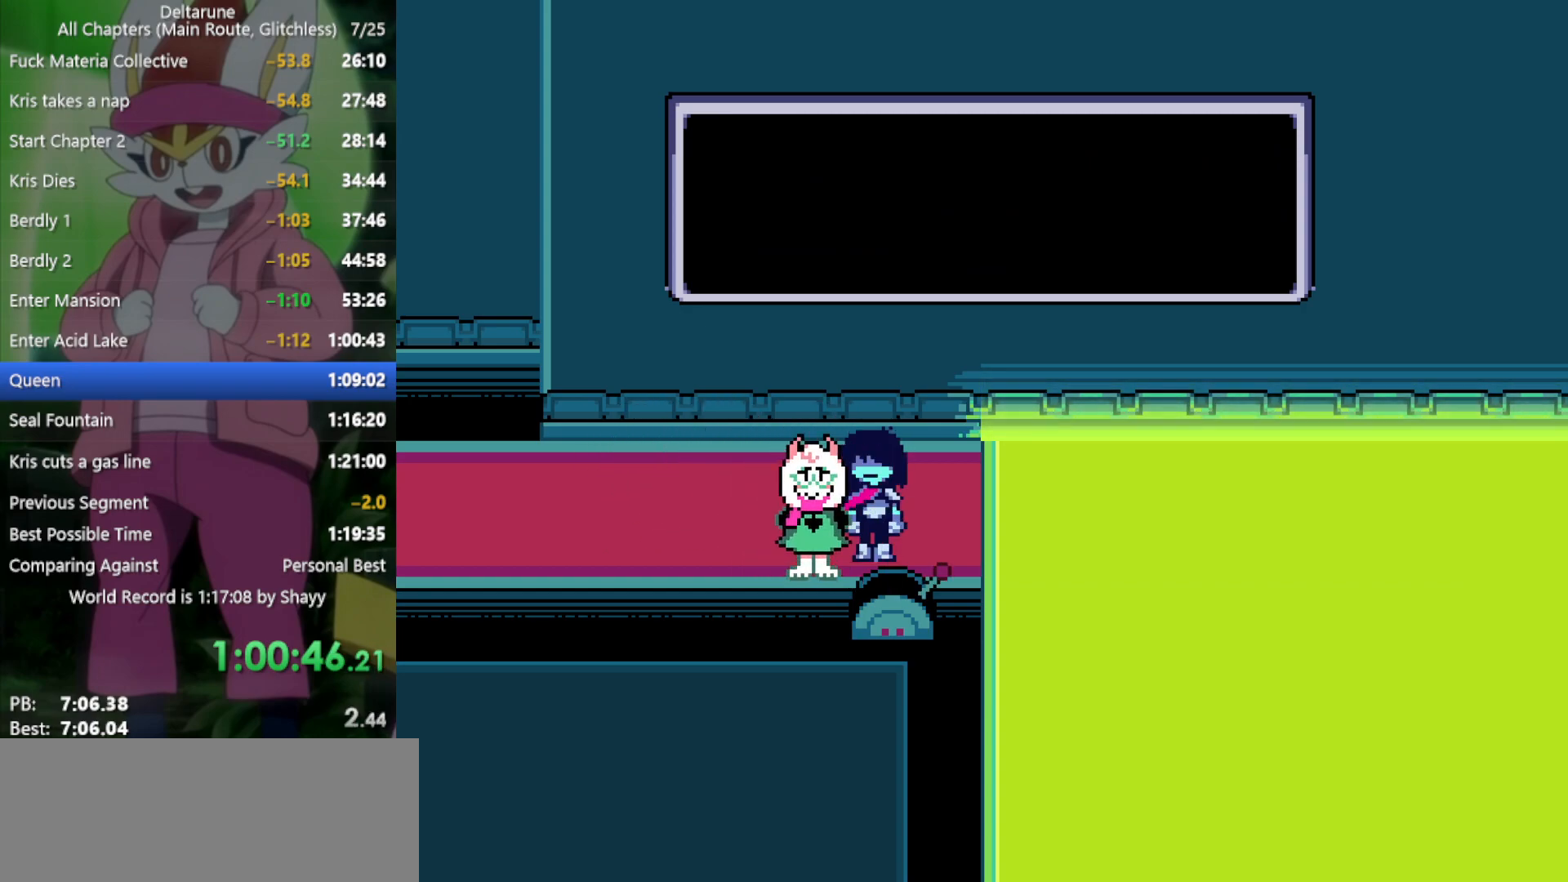
{"keys": ["x"], "events": []}
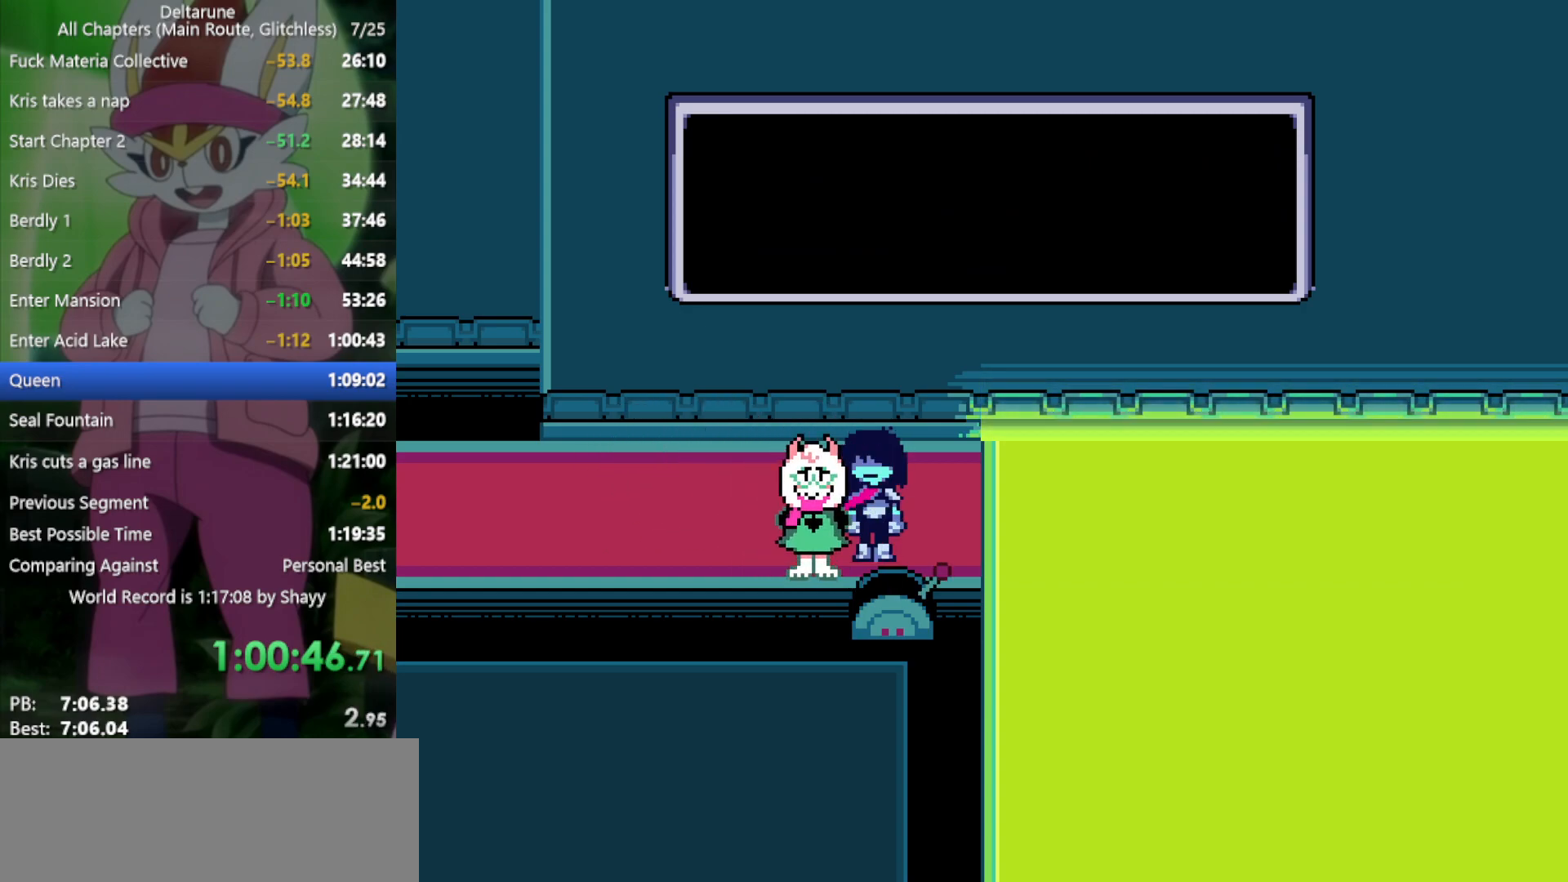
{"keys": ["x"], "events": []}
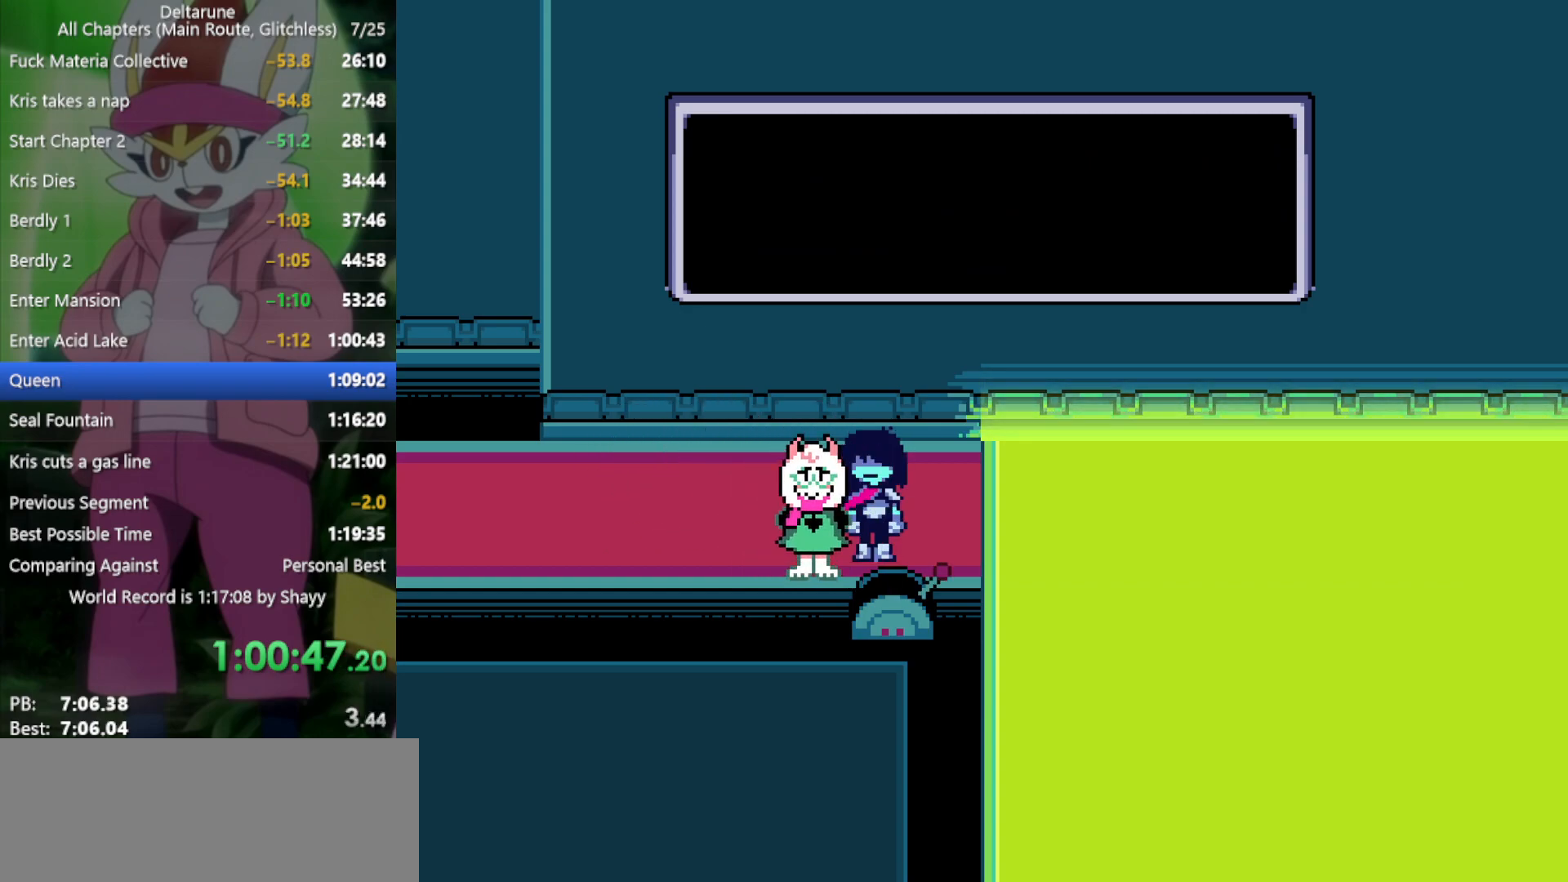
{"keys": ["right", "x"], "events": [[434, "right", "down"]]}
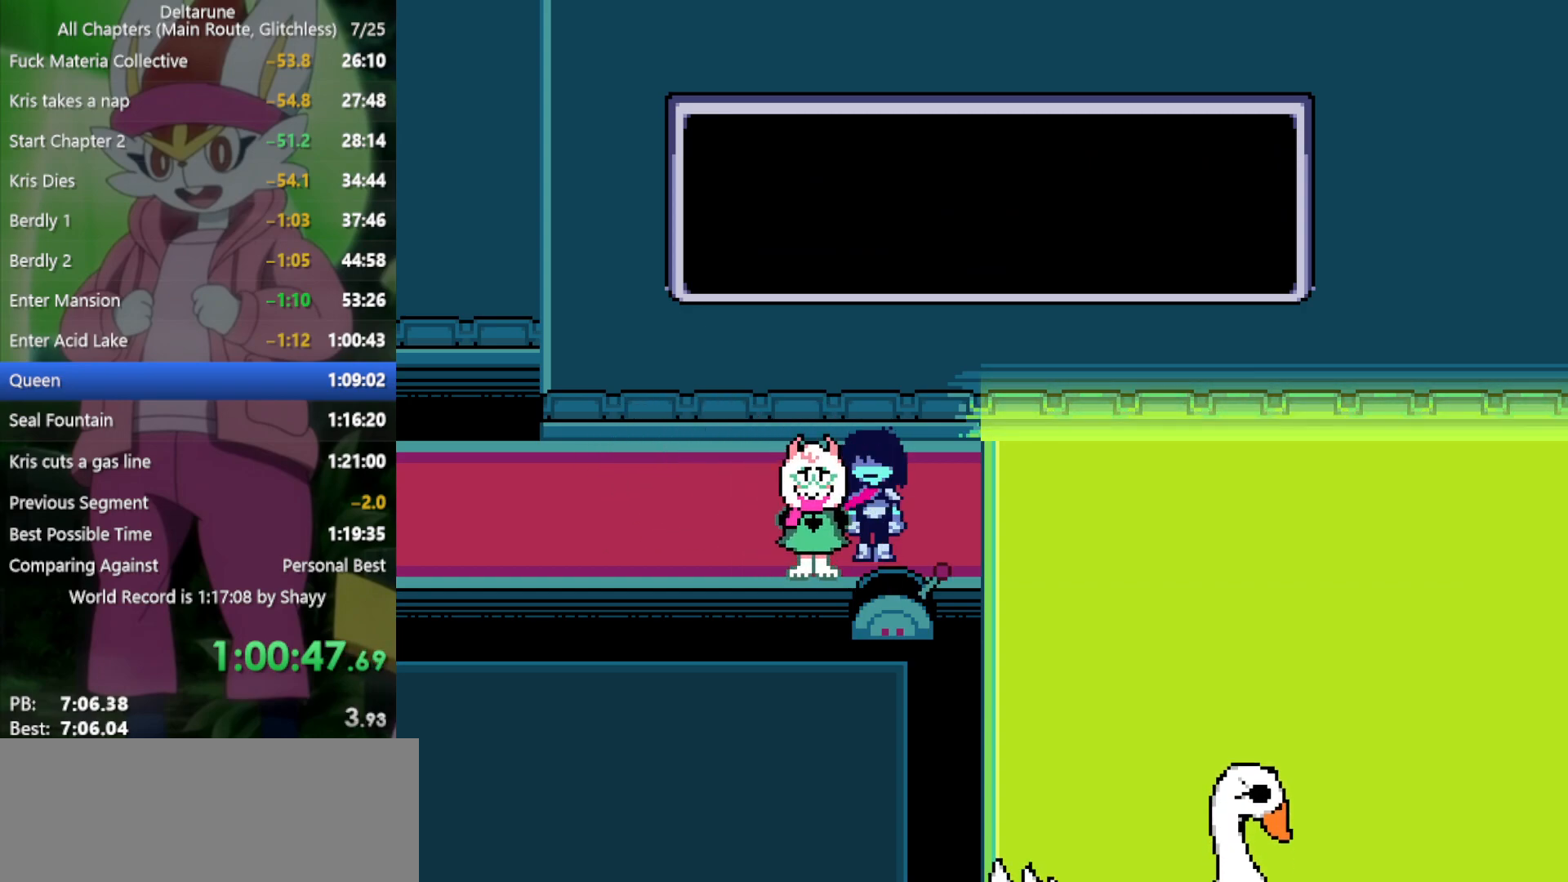
{"keys": ["right", "x"], "events": []}
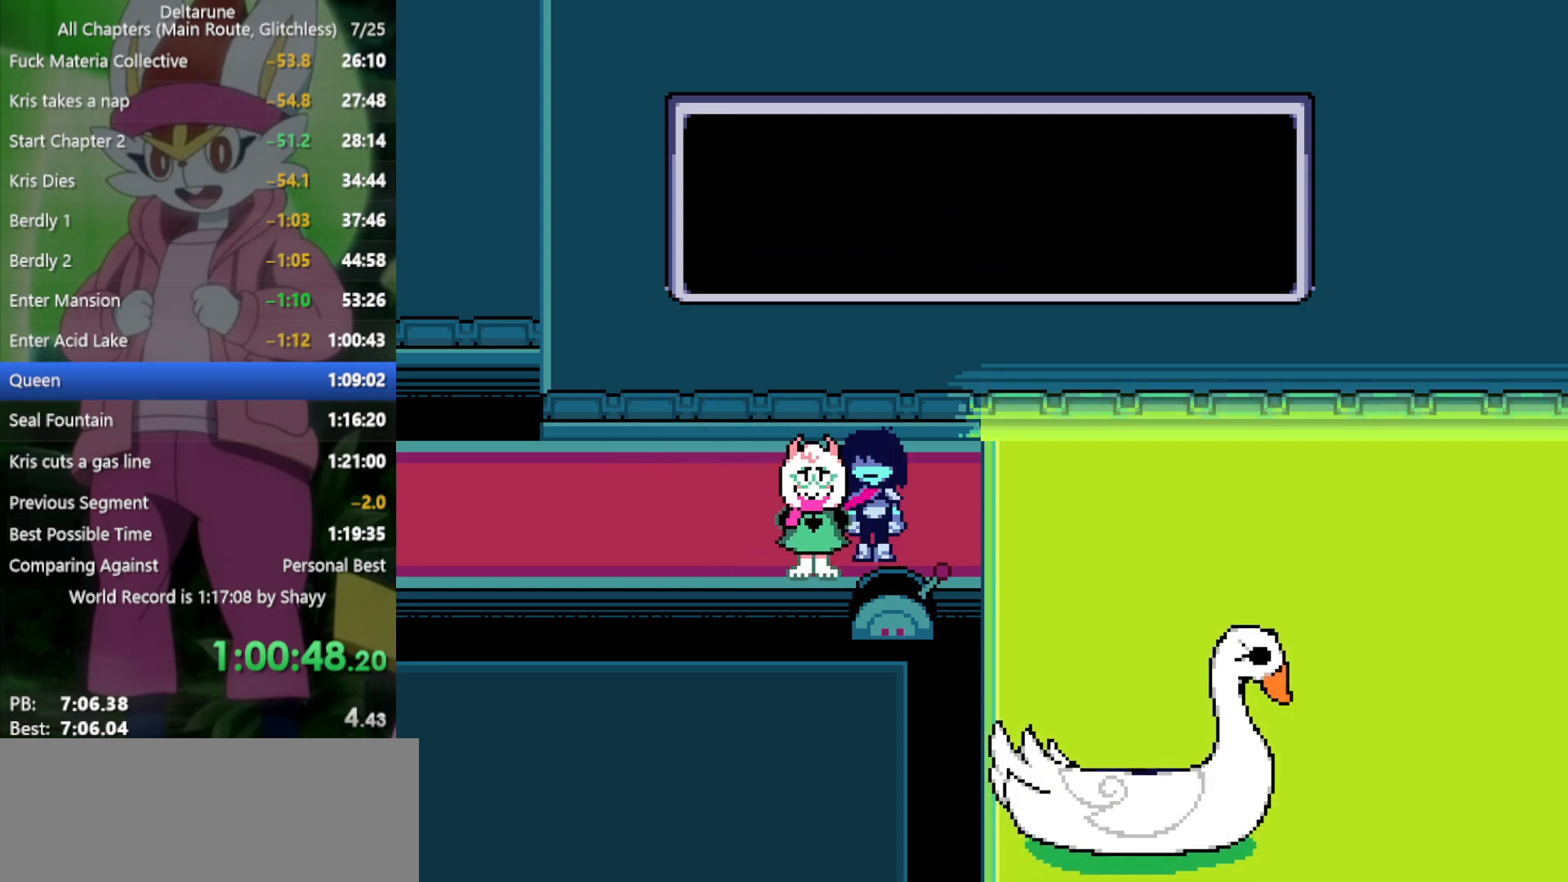
{"keys": ["right", "x", "z"], "events": [[117, "z", "down"], [217, "z", "up"], [300, "z", "down"], [400, "z", "up"], [450, "z", "down"]]}
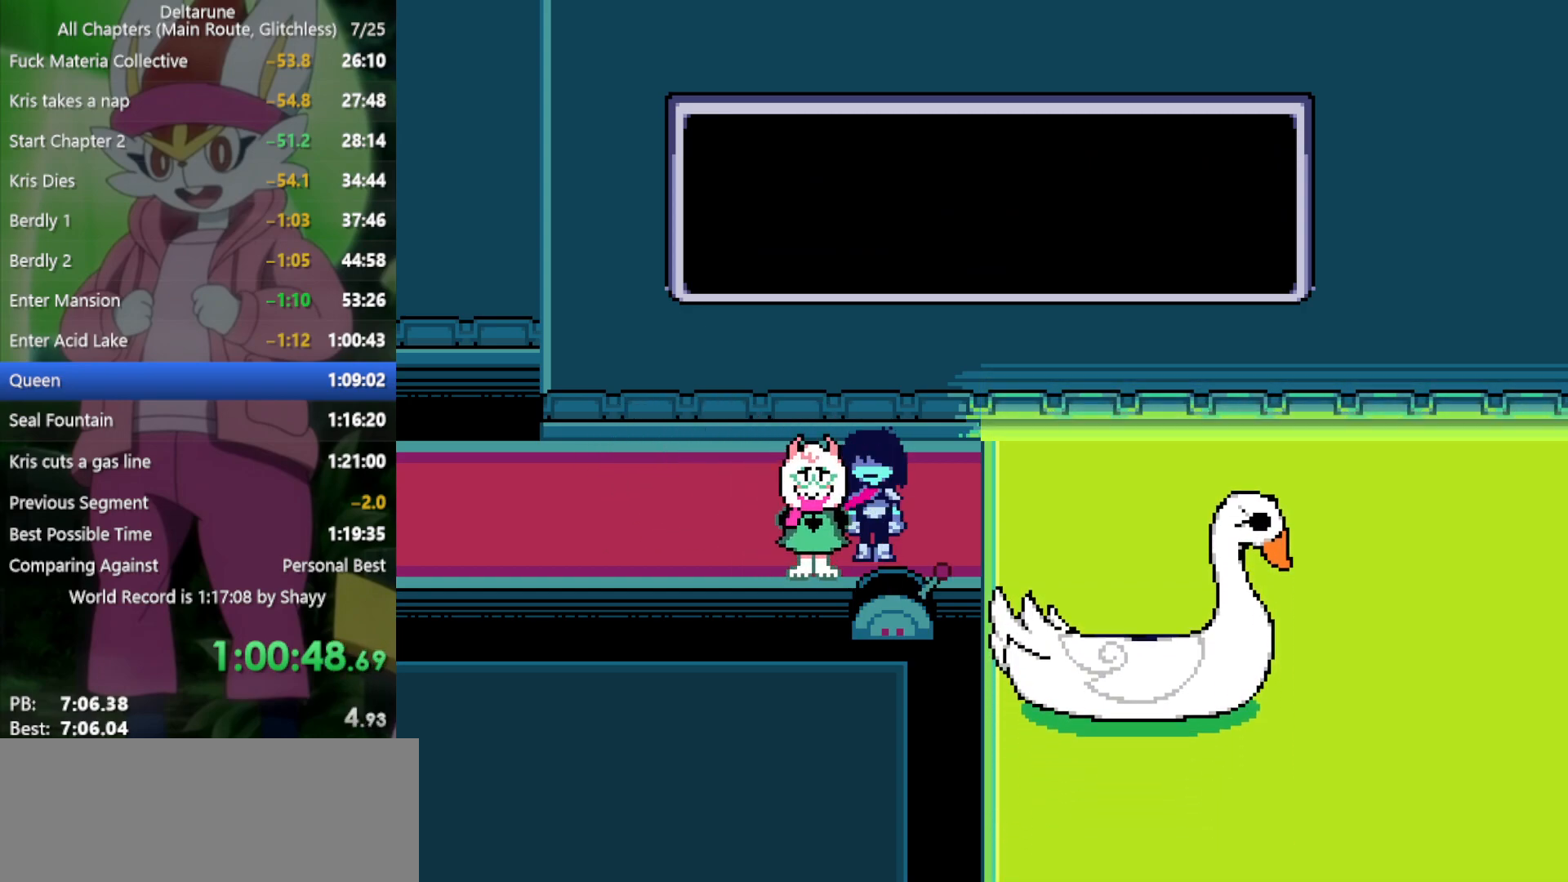
{"keys": ["right", "x"], "events": [[34, "z", "up"], [84, "z", "down"], [184, "z", "up"], [267, "z", "down"], [317, "z", "up"], [400, "z", "down"], [450, "z", "up"]]}
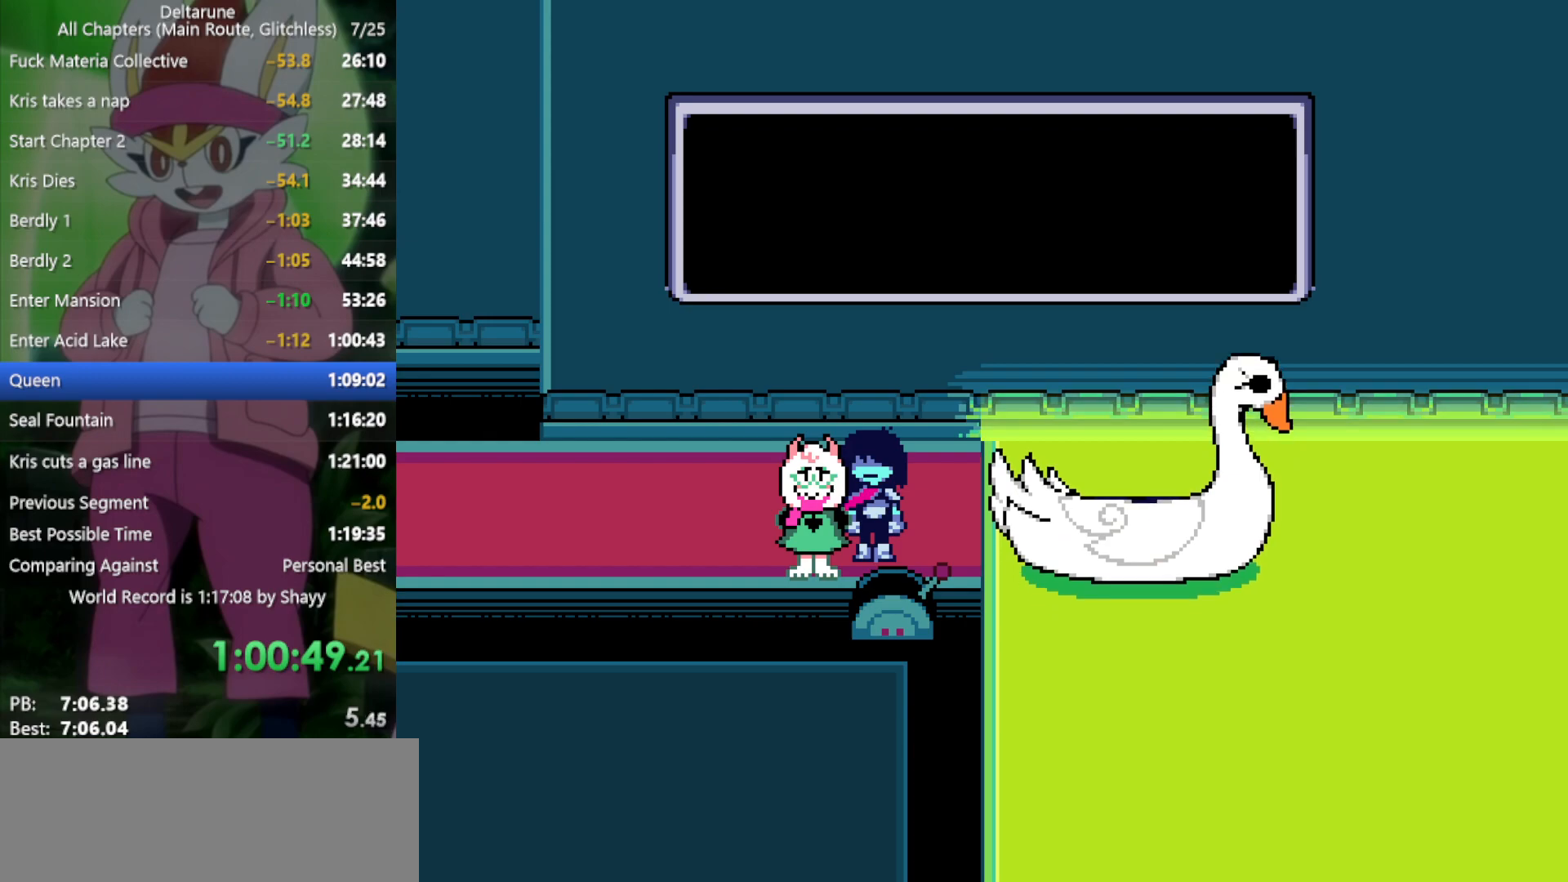
{"keys": ["right", "x"], "events": [[34, "z", "down"], [134, "z", "up"], [217, "z", "down"], [267, "z", "up"], [367, "z", "down"], [450, "z", "up"]]}
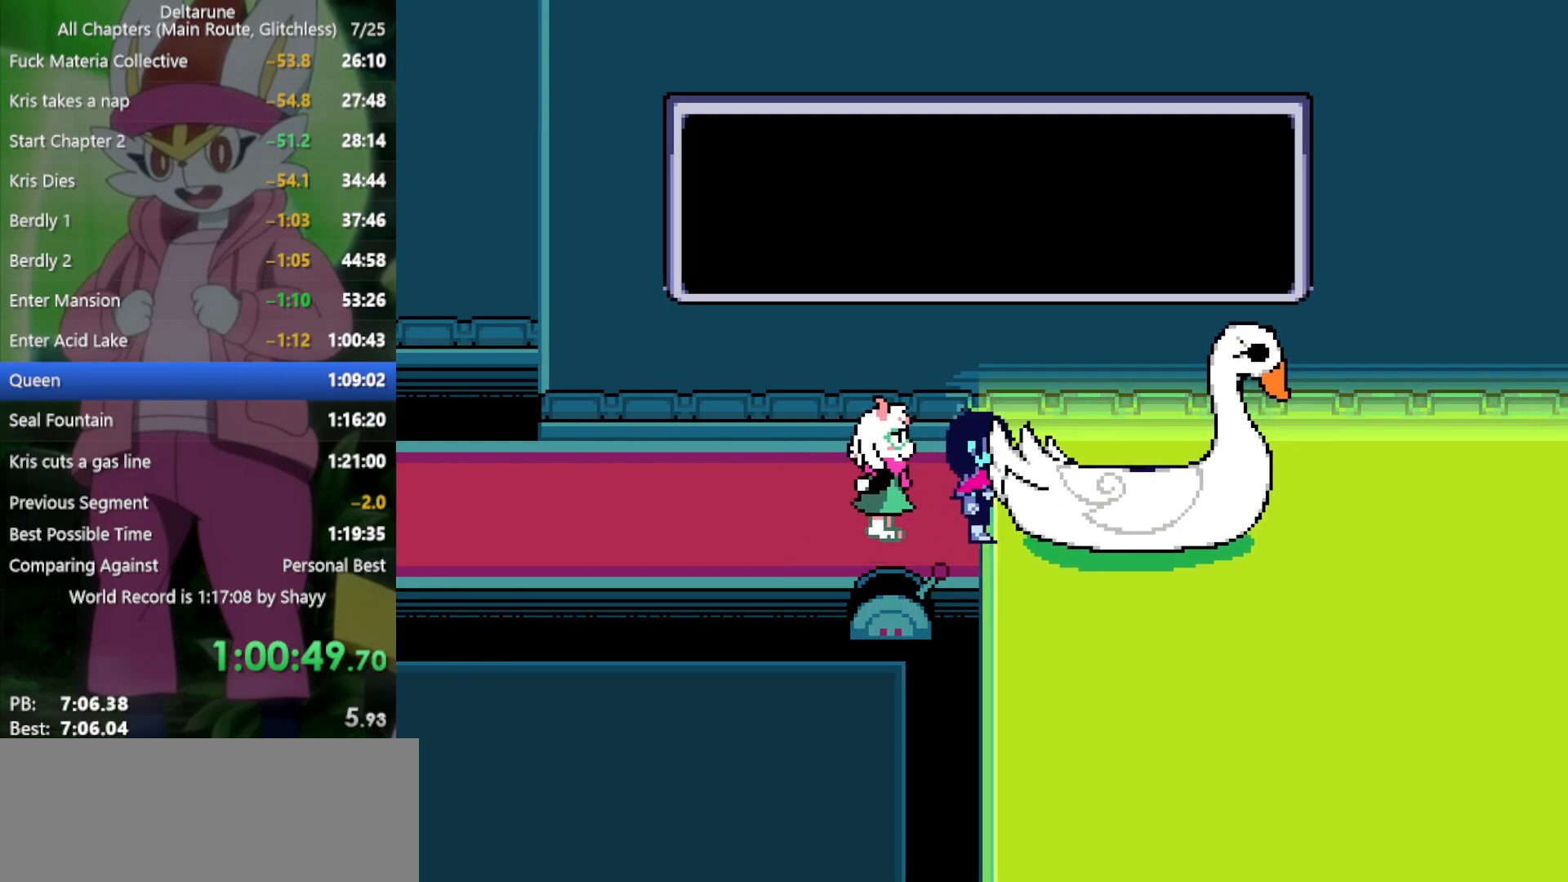
{"keys": ["down", "x"], "events": [[50, "z", "down"], [84, "z", "up"], [184, "z", "down"], [267, "z", "up"], [450, "down", "down"], [450, "right", "up"]]}
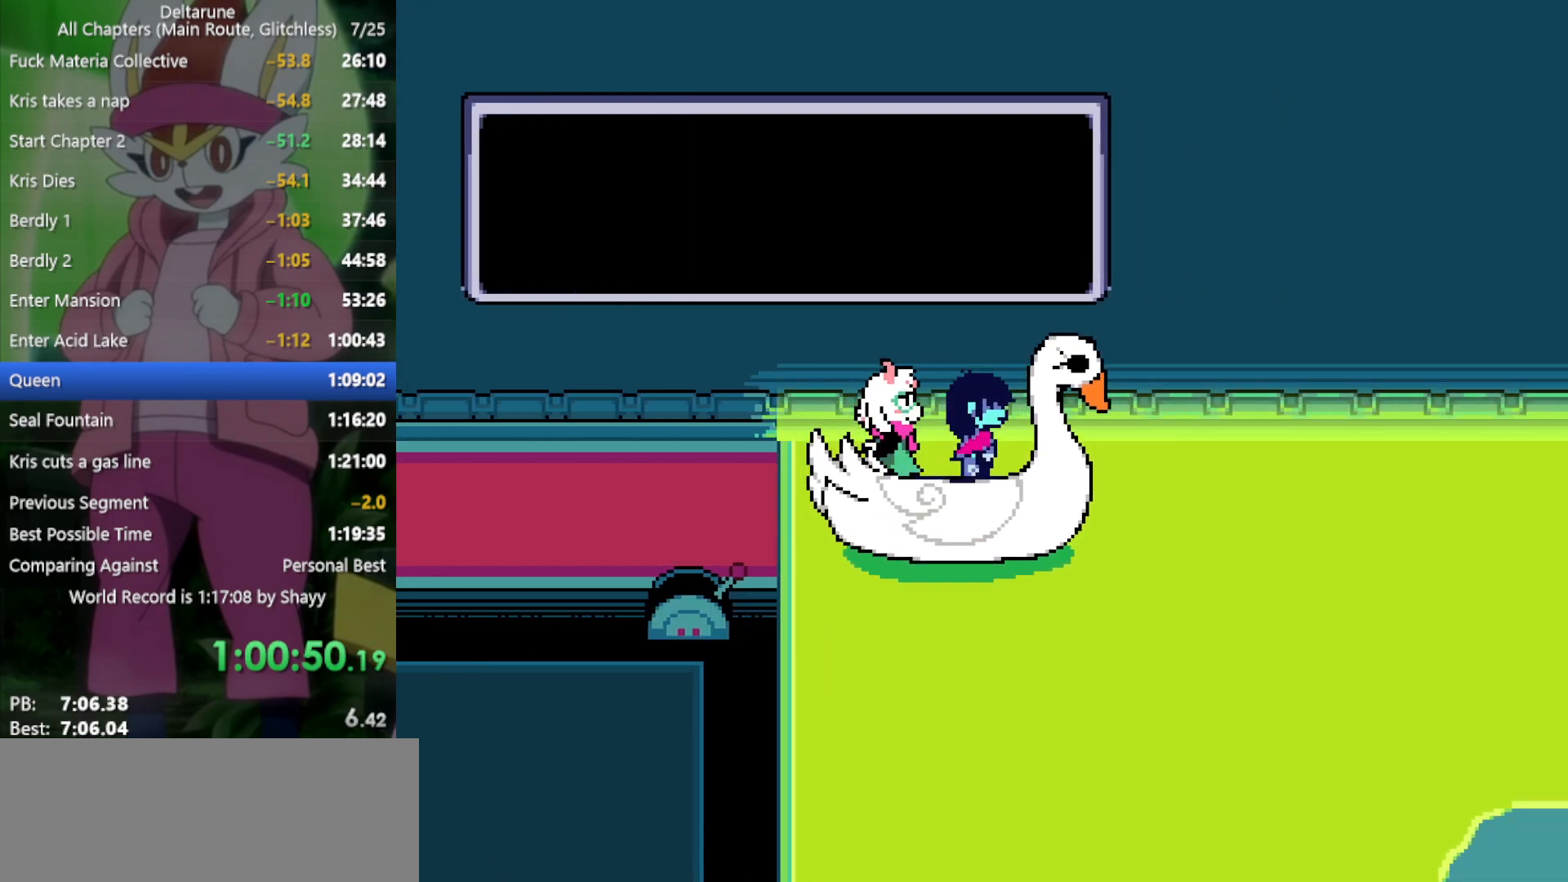
{"keys": ["down", "x"], "events": []}
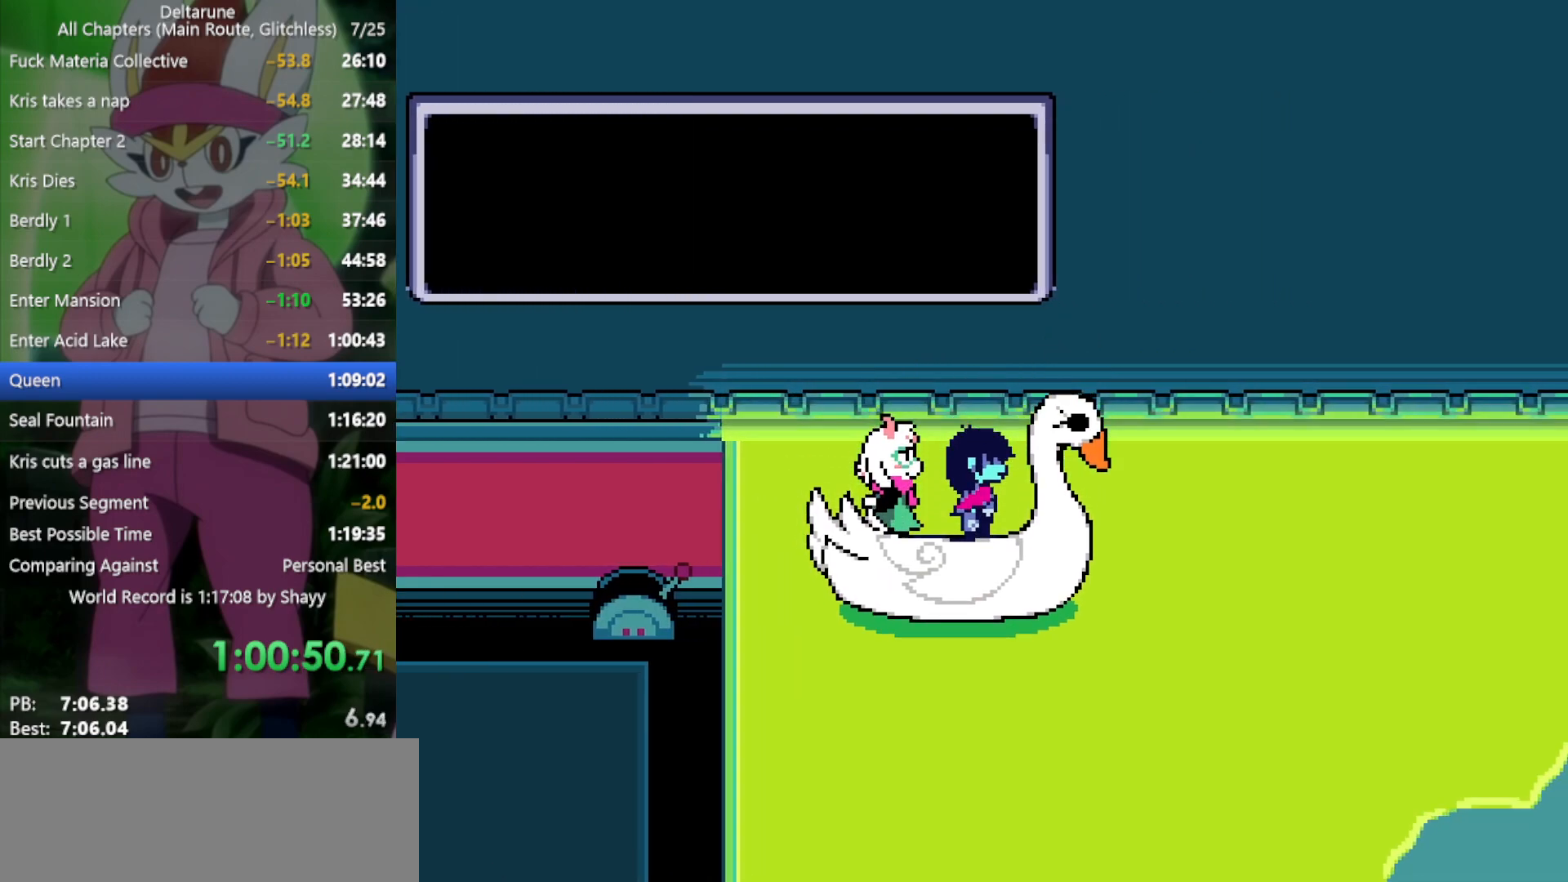
{"keys": ["down", "x"], "events": []}
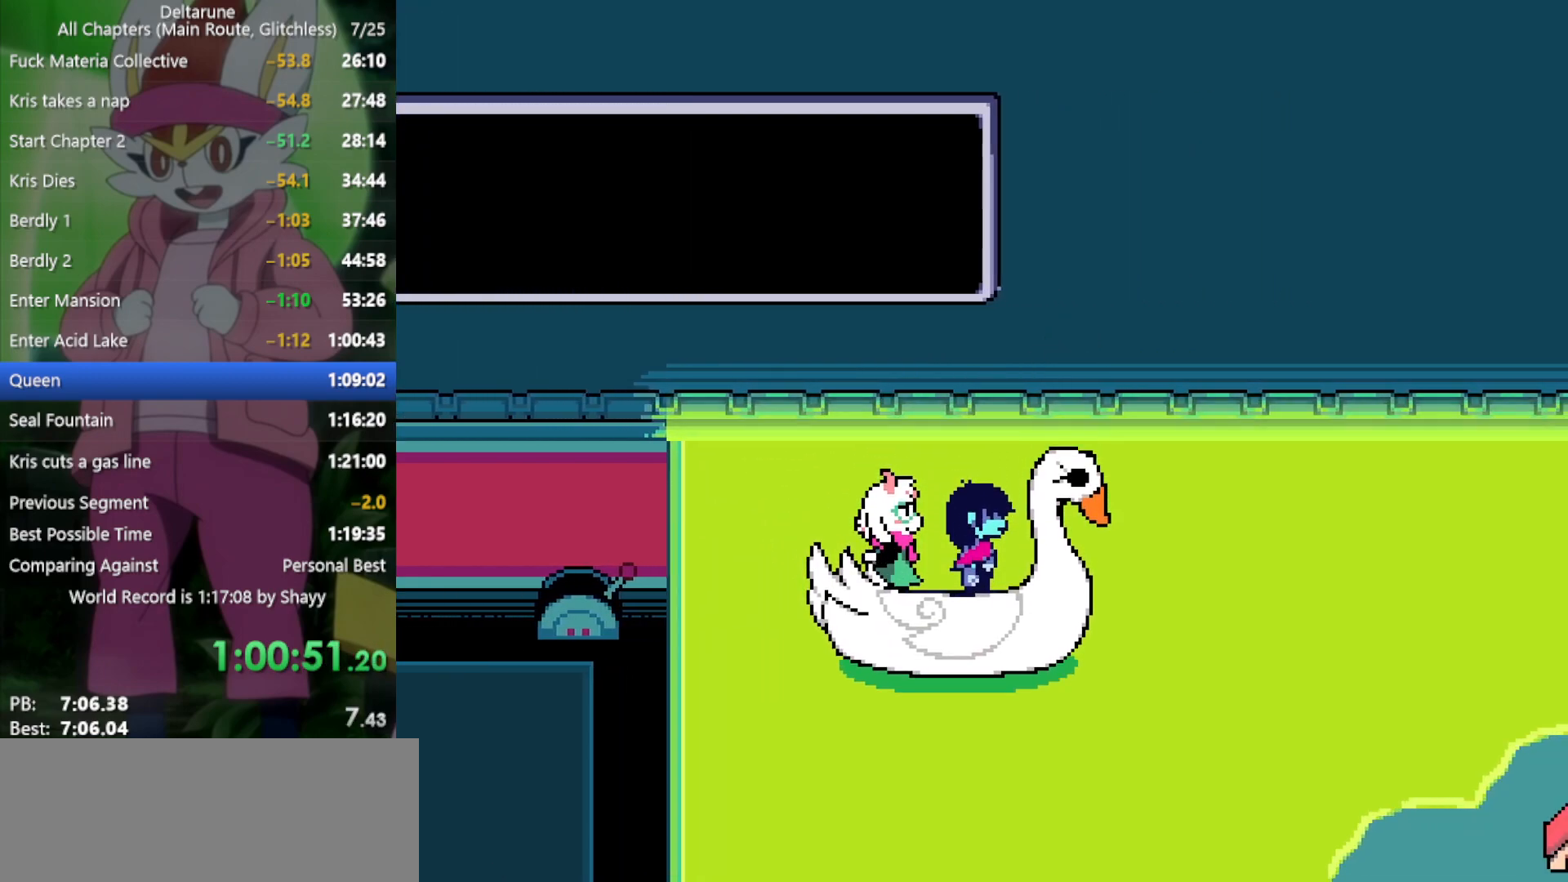
{"keys": ["down", "x"], "events": []}
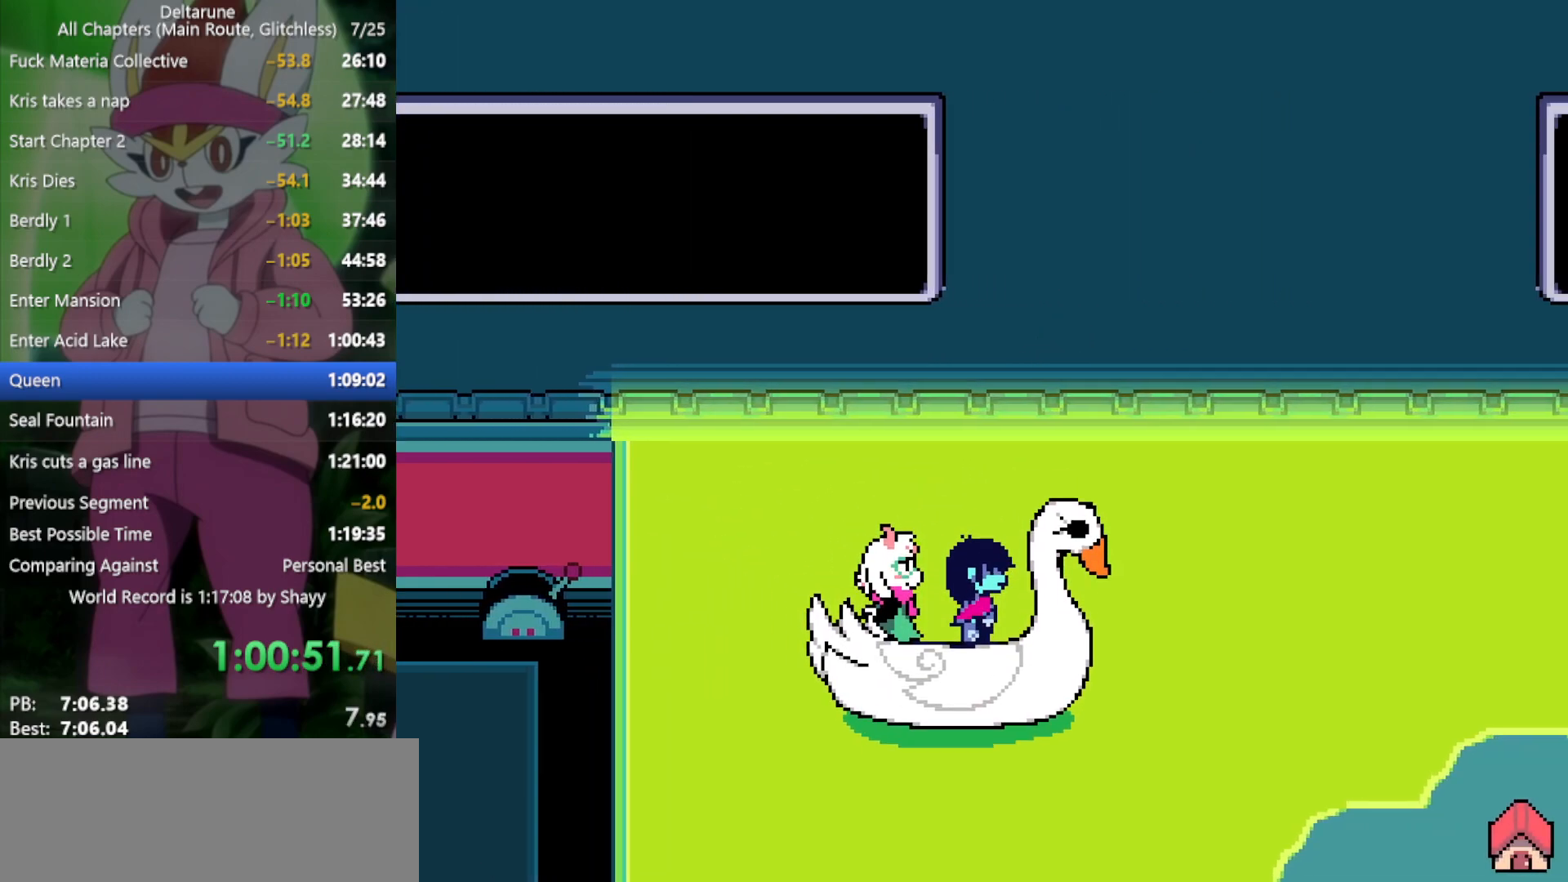
{"keys": ["x"], "events": [[67, "down", "up"]]}
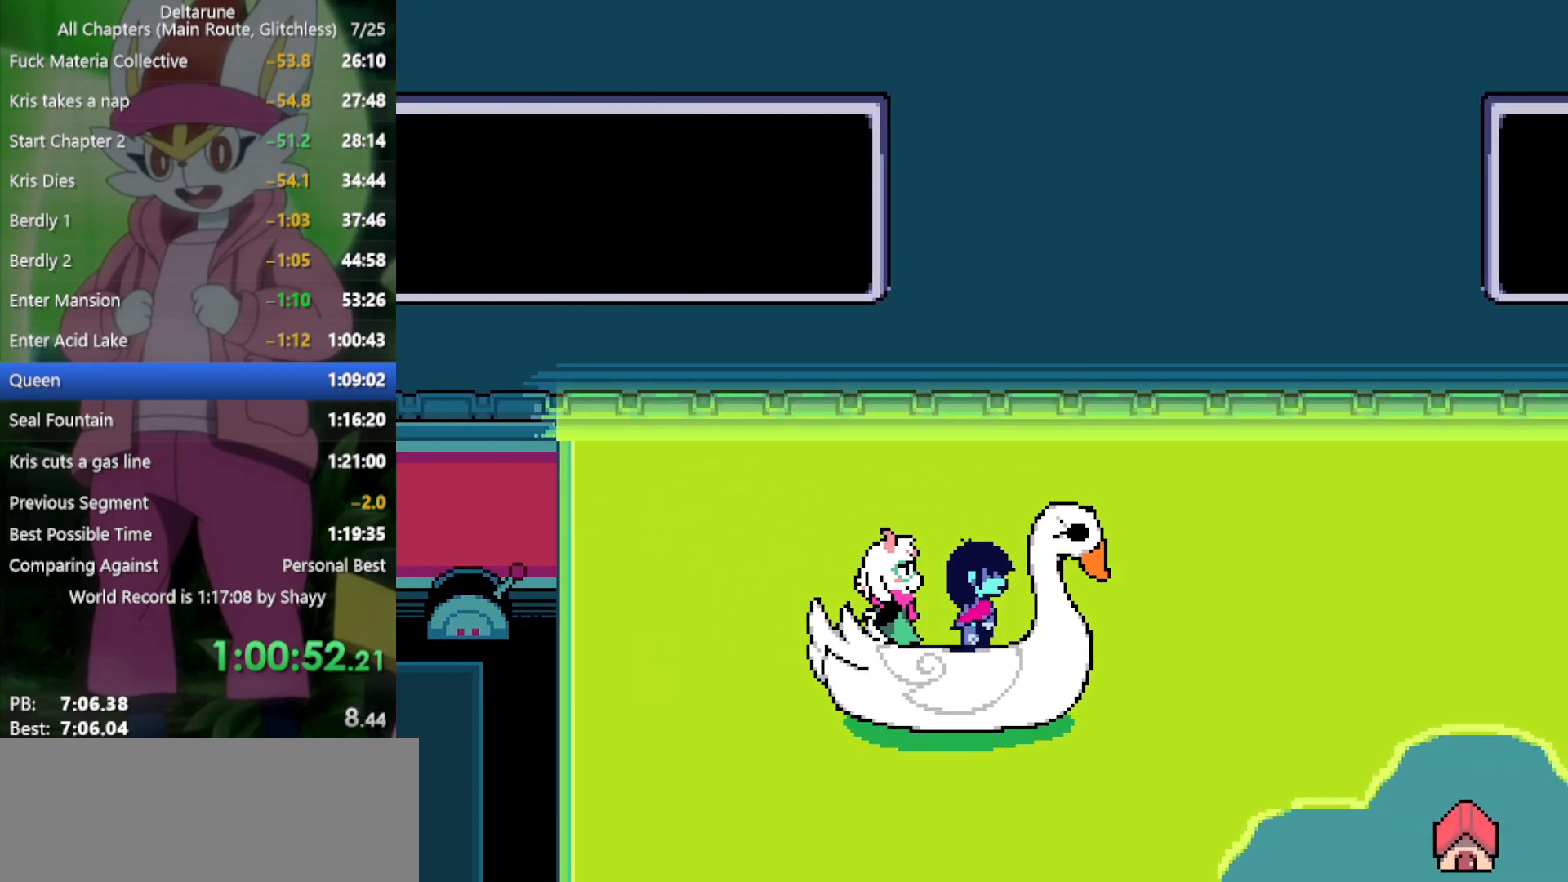
{"keys": ["down", "x"], "events": [[250, "down", "down"]]}
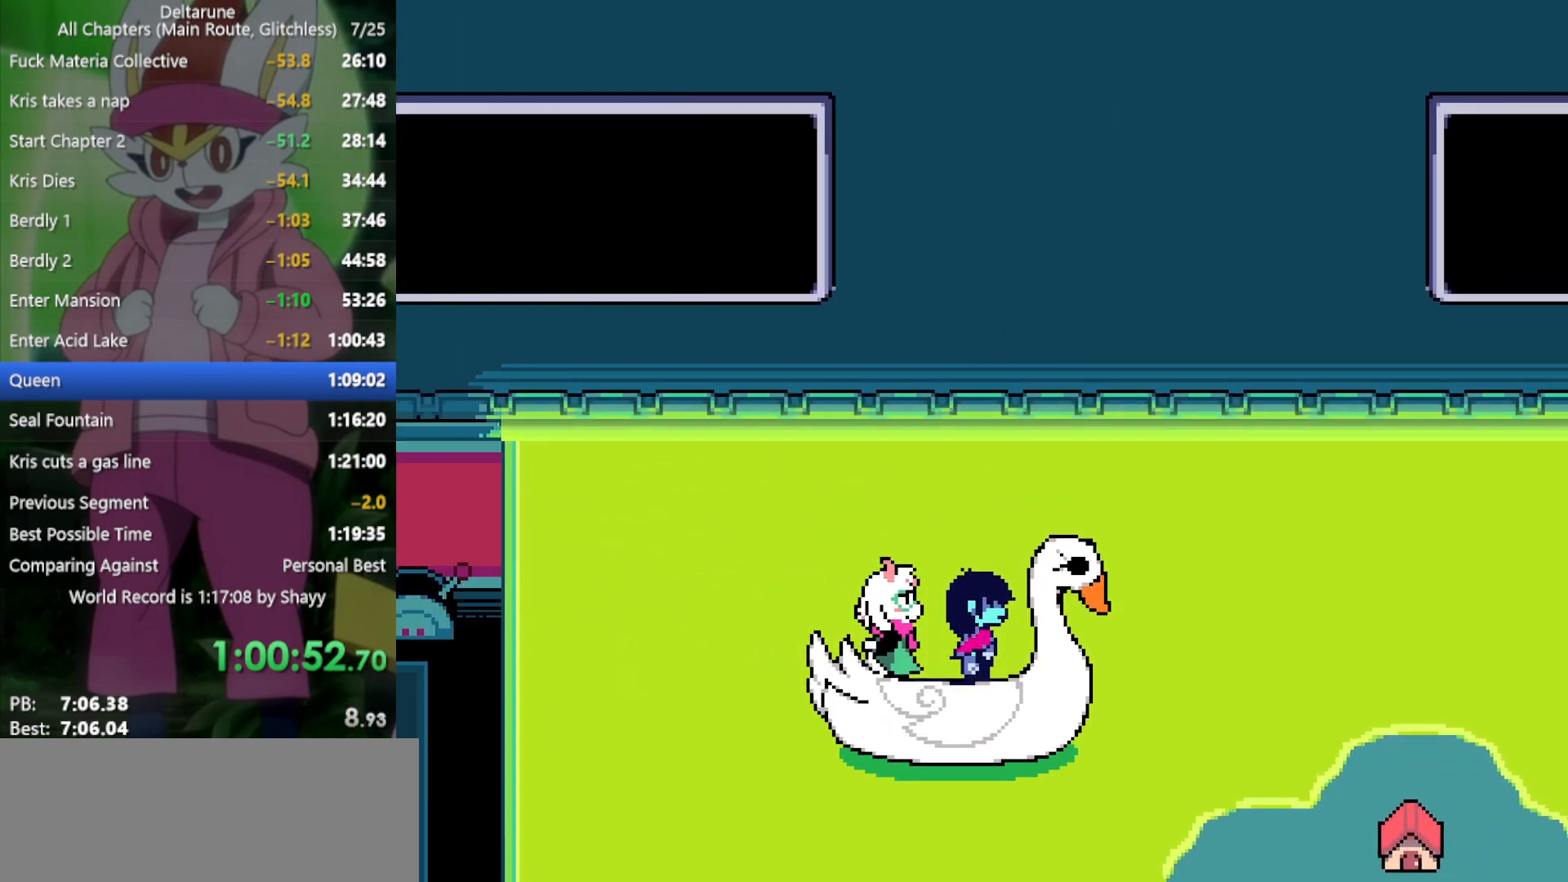
{"keys": ["x"], "events": [[217, "down", "up"], [250, "up", "down"], [484, "up", "up"]]}
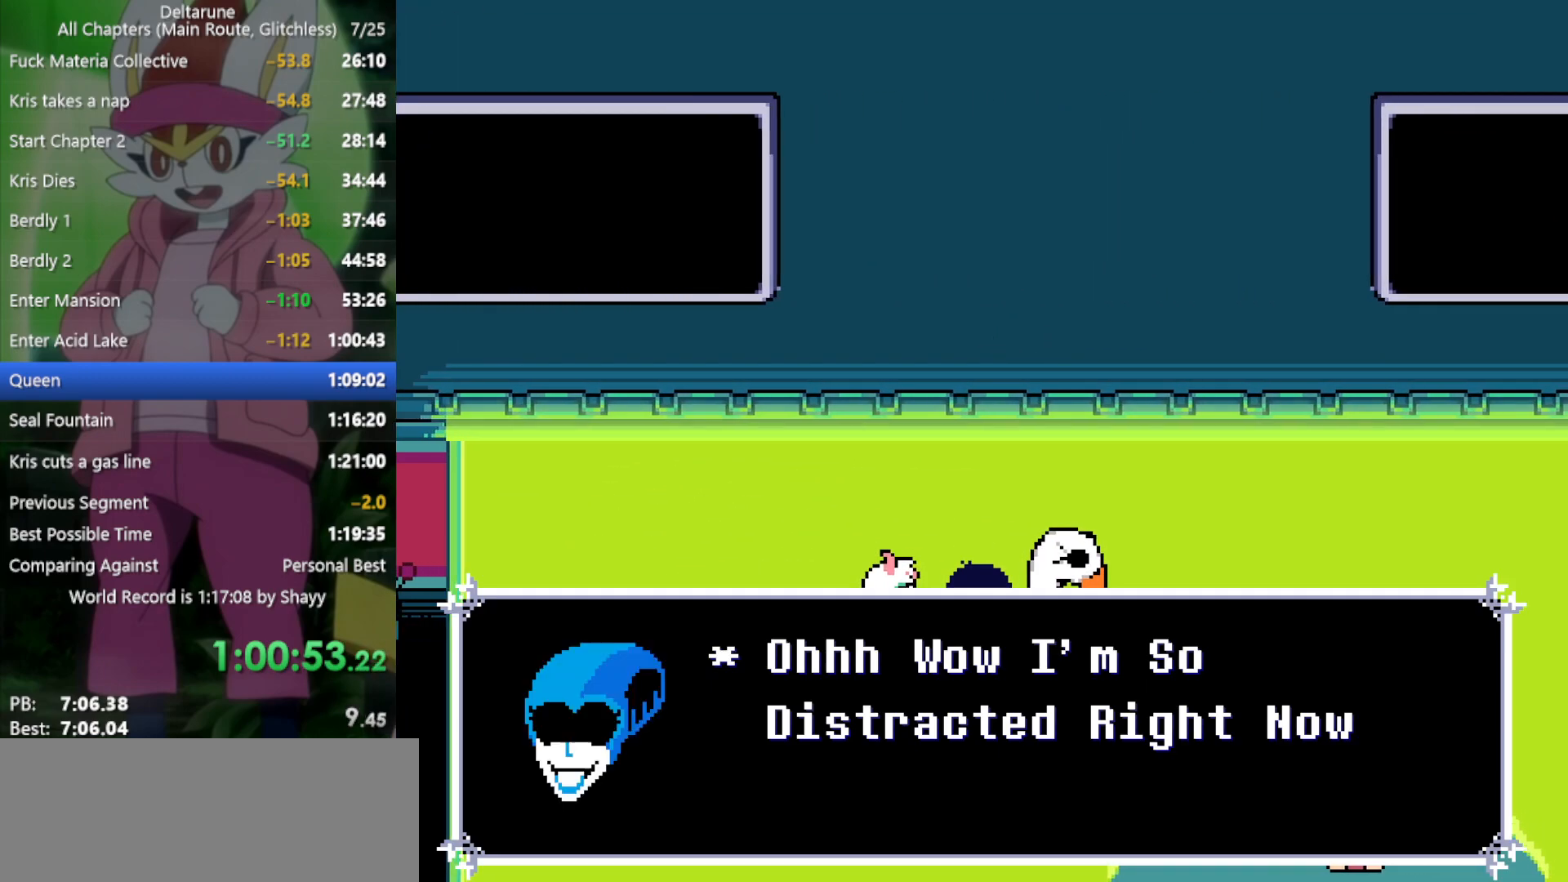
{"keys": ["down", "up", "x"], "events": [[84, "down", "down"], [484, "up", "down"]]}
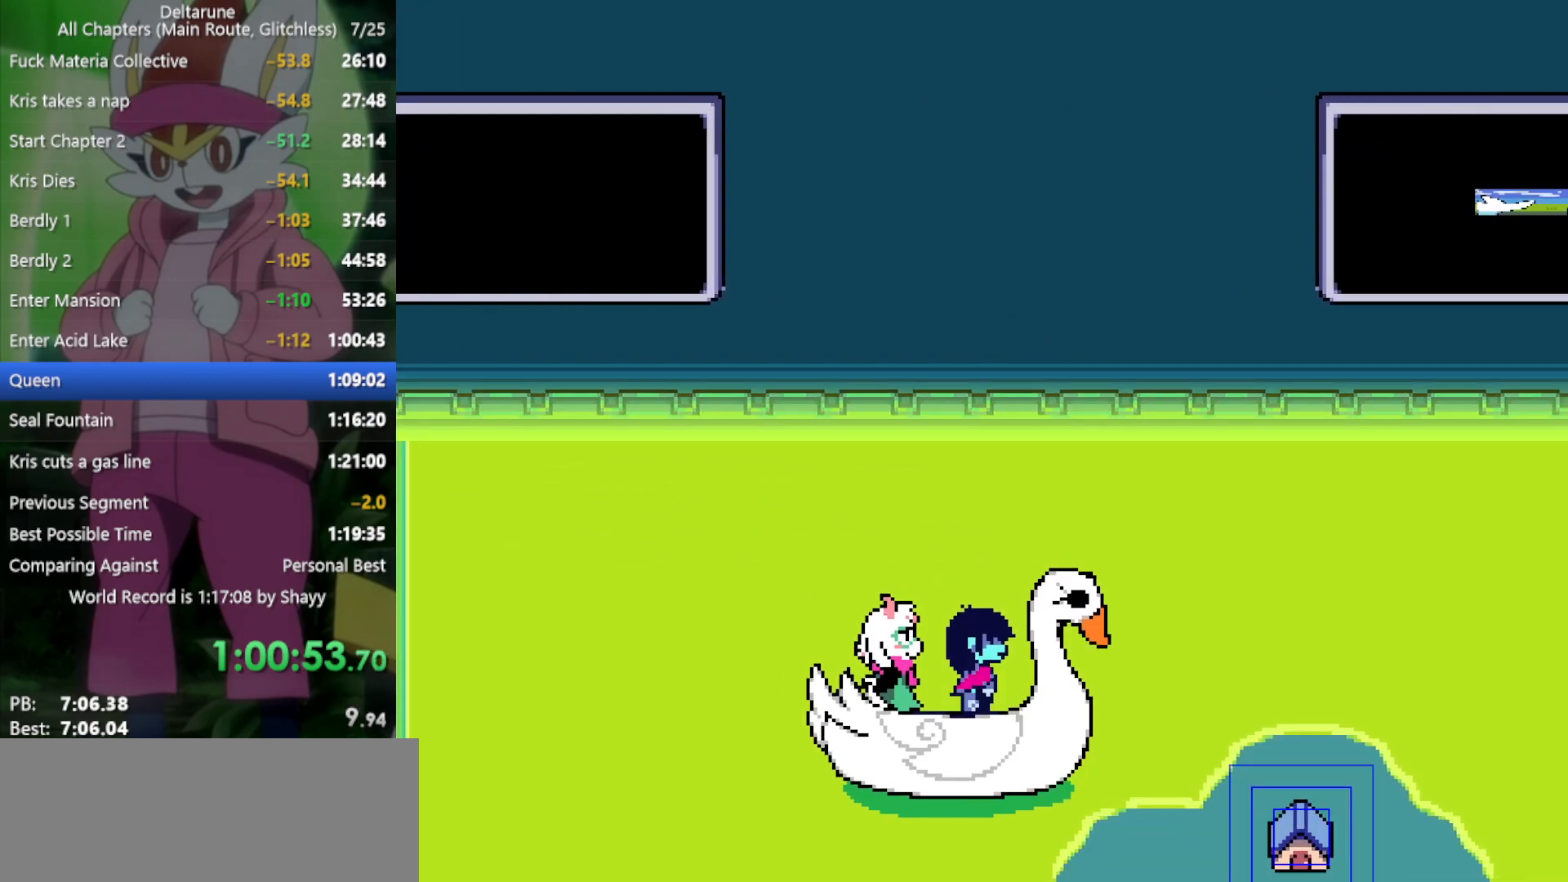
{"keys": ["up", "x"], "events": [[34, "down", "up"]]}
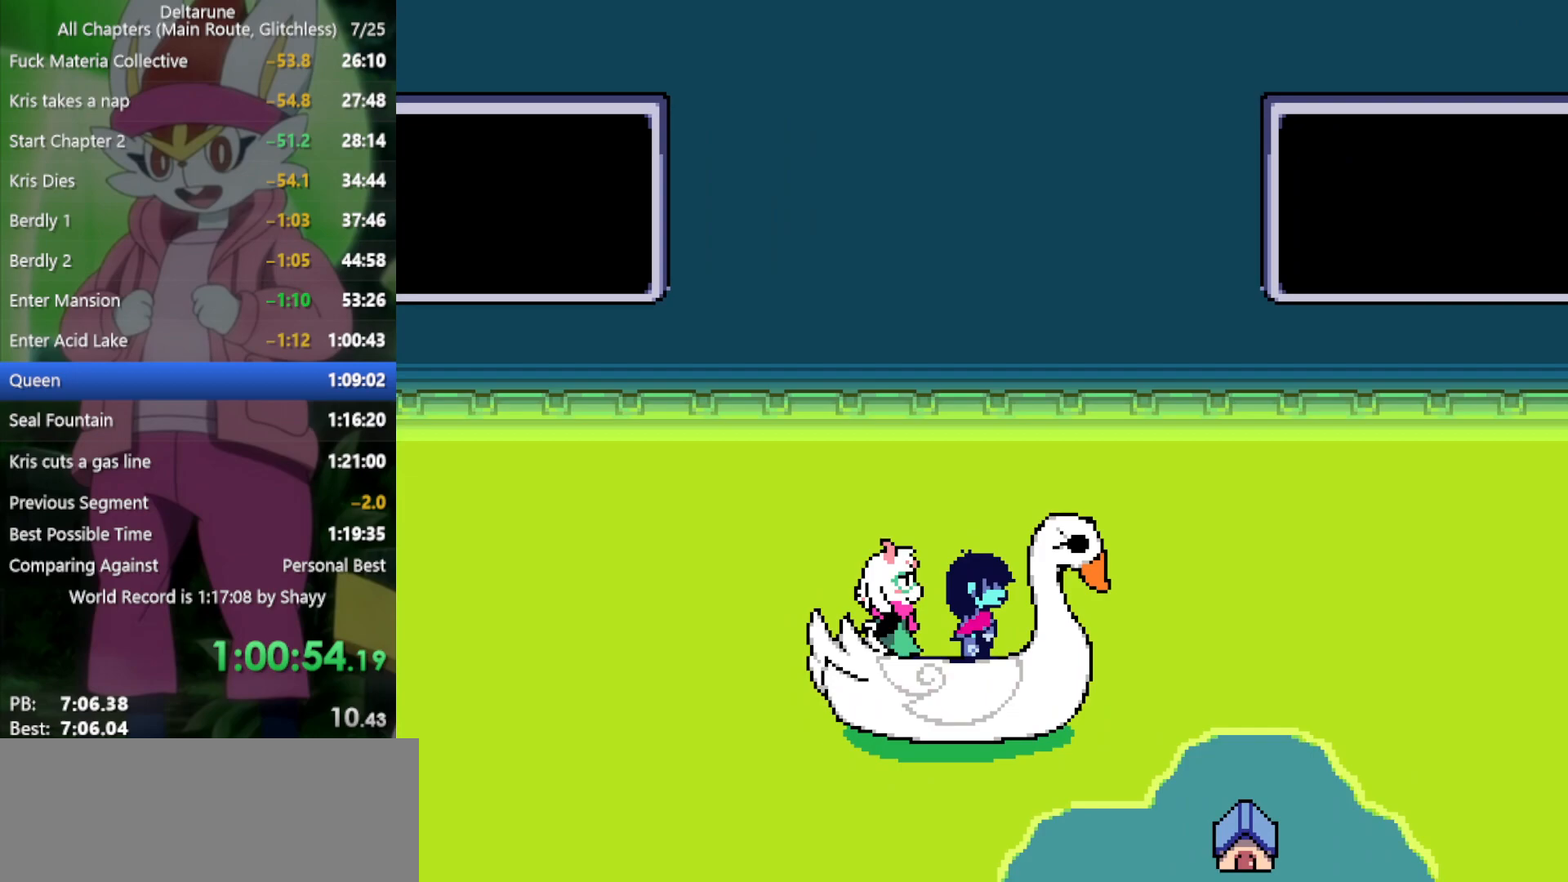
{"keys": ["up", "x"], "events": []}
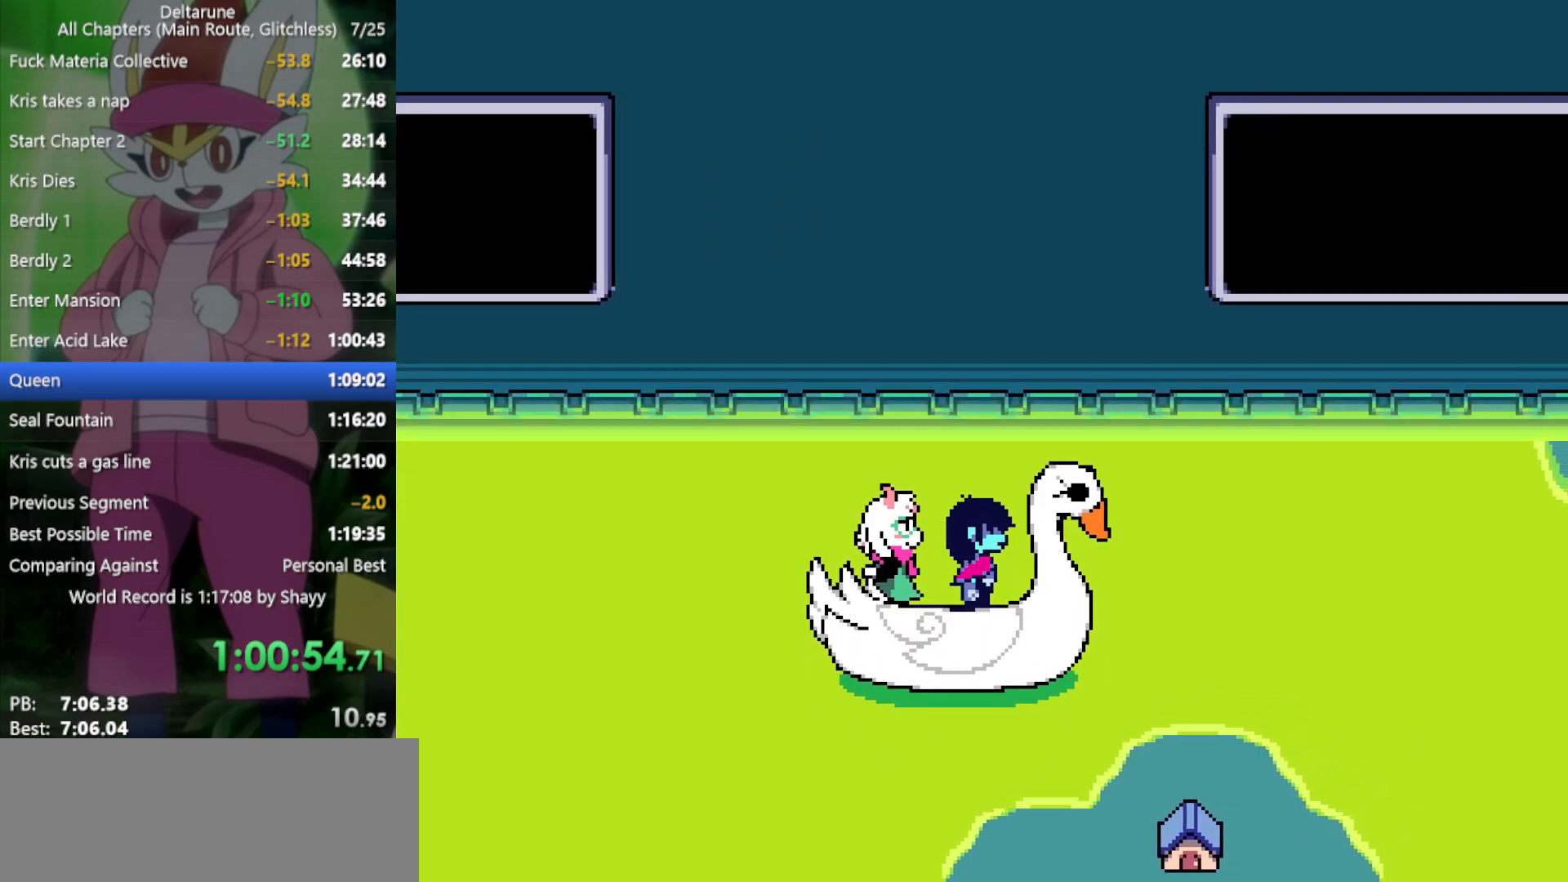
{"keys": ["x"], "events": [[184, "up", "up"], [267, "up", "down"], [317, "down", "down"], [317, "up", "up"], [417, "down", "up"]]}
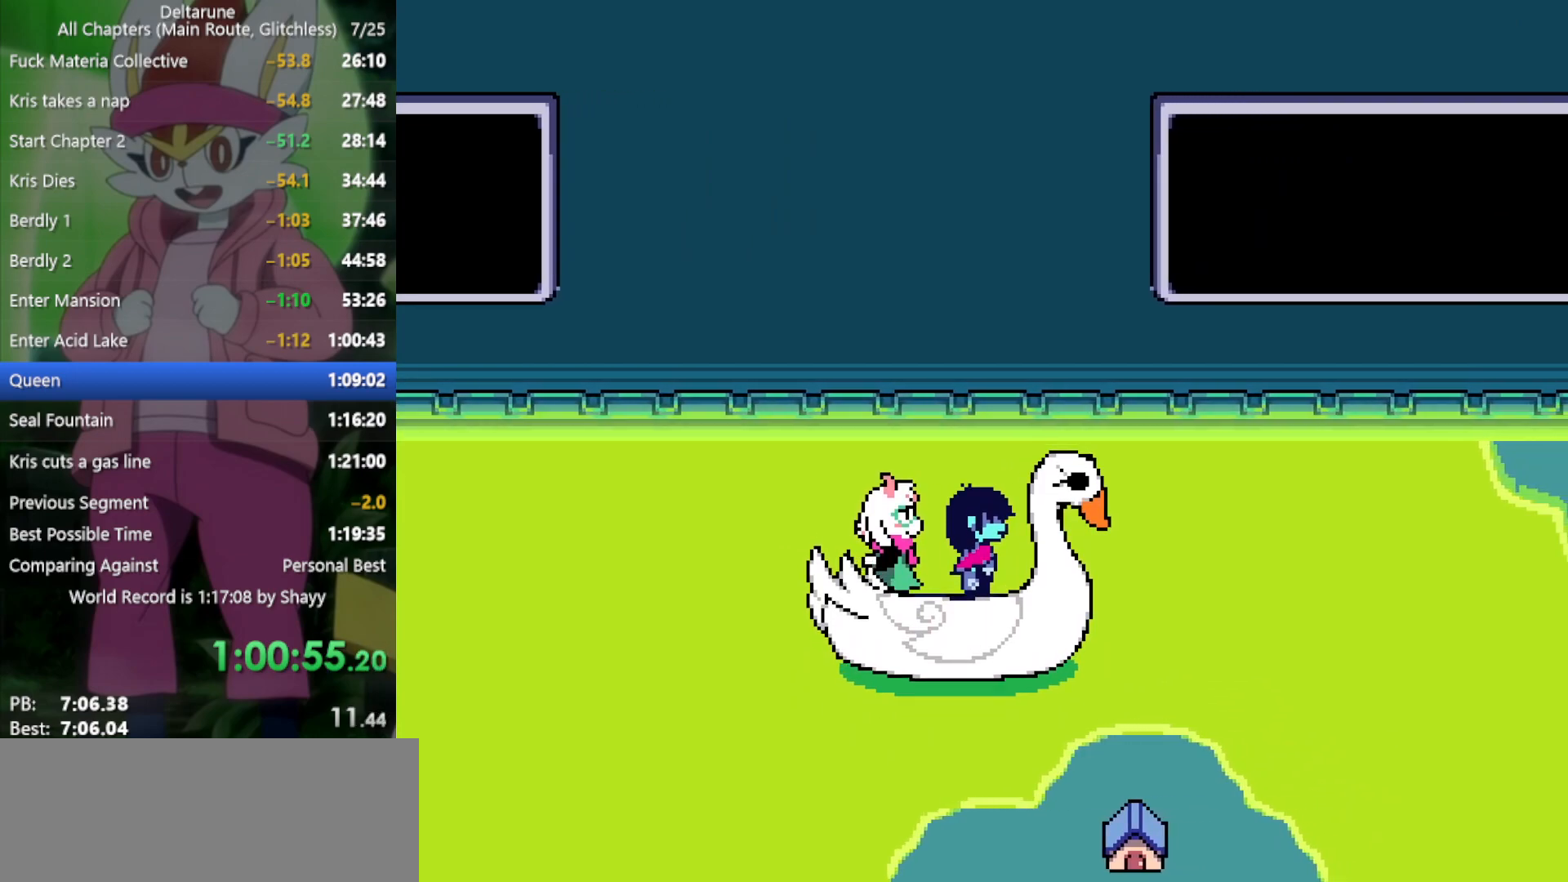
{"keys": ["x"], "events": []}
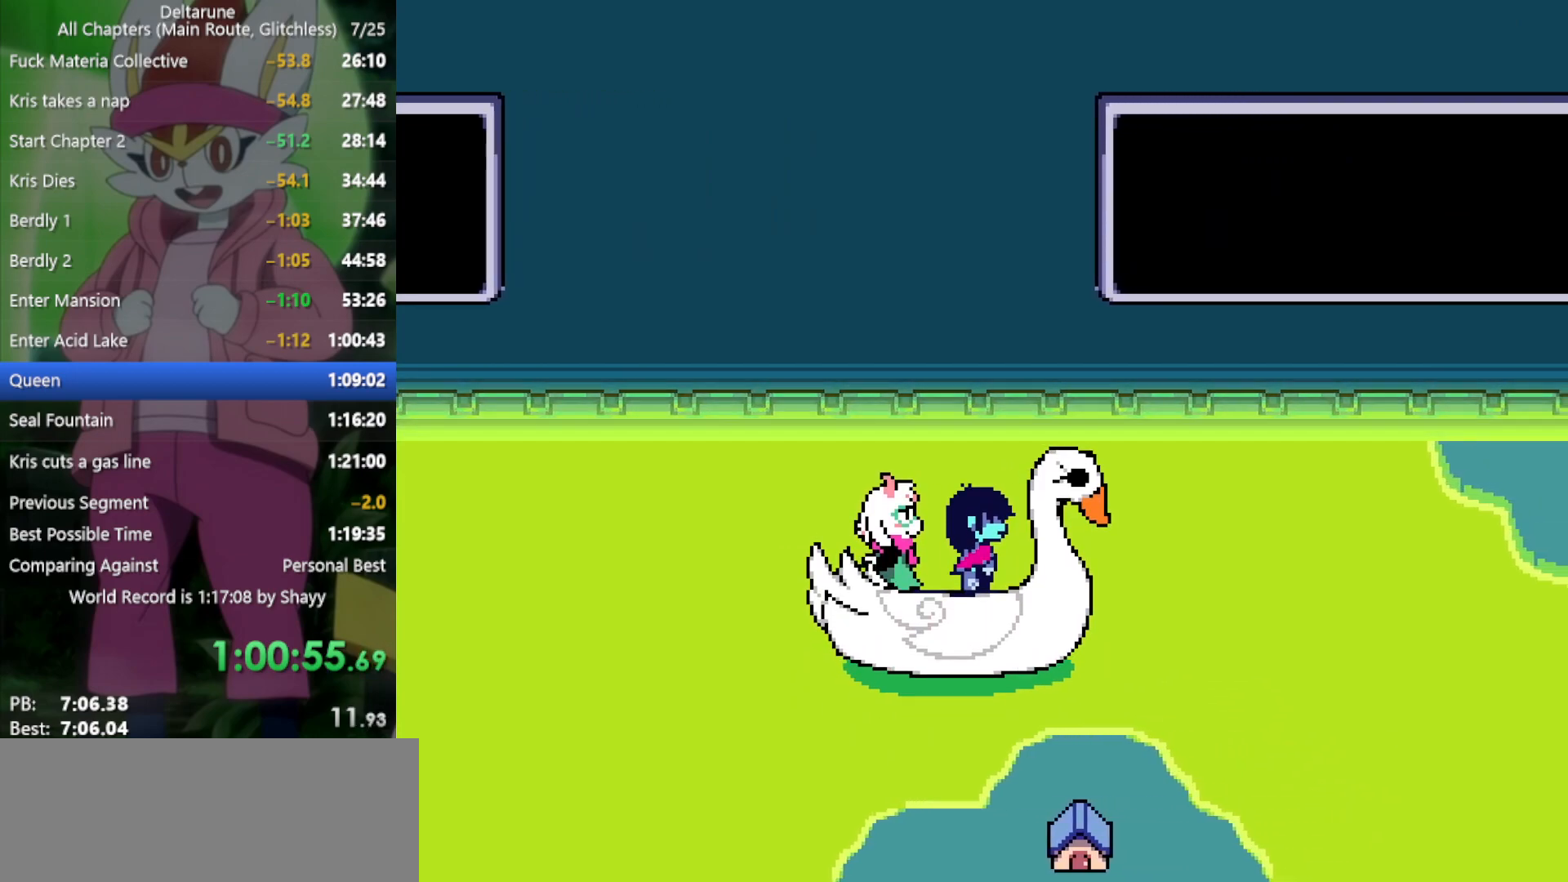
{"keys": ["up", "x"], "events": [[284, "up", "down"]]}
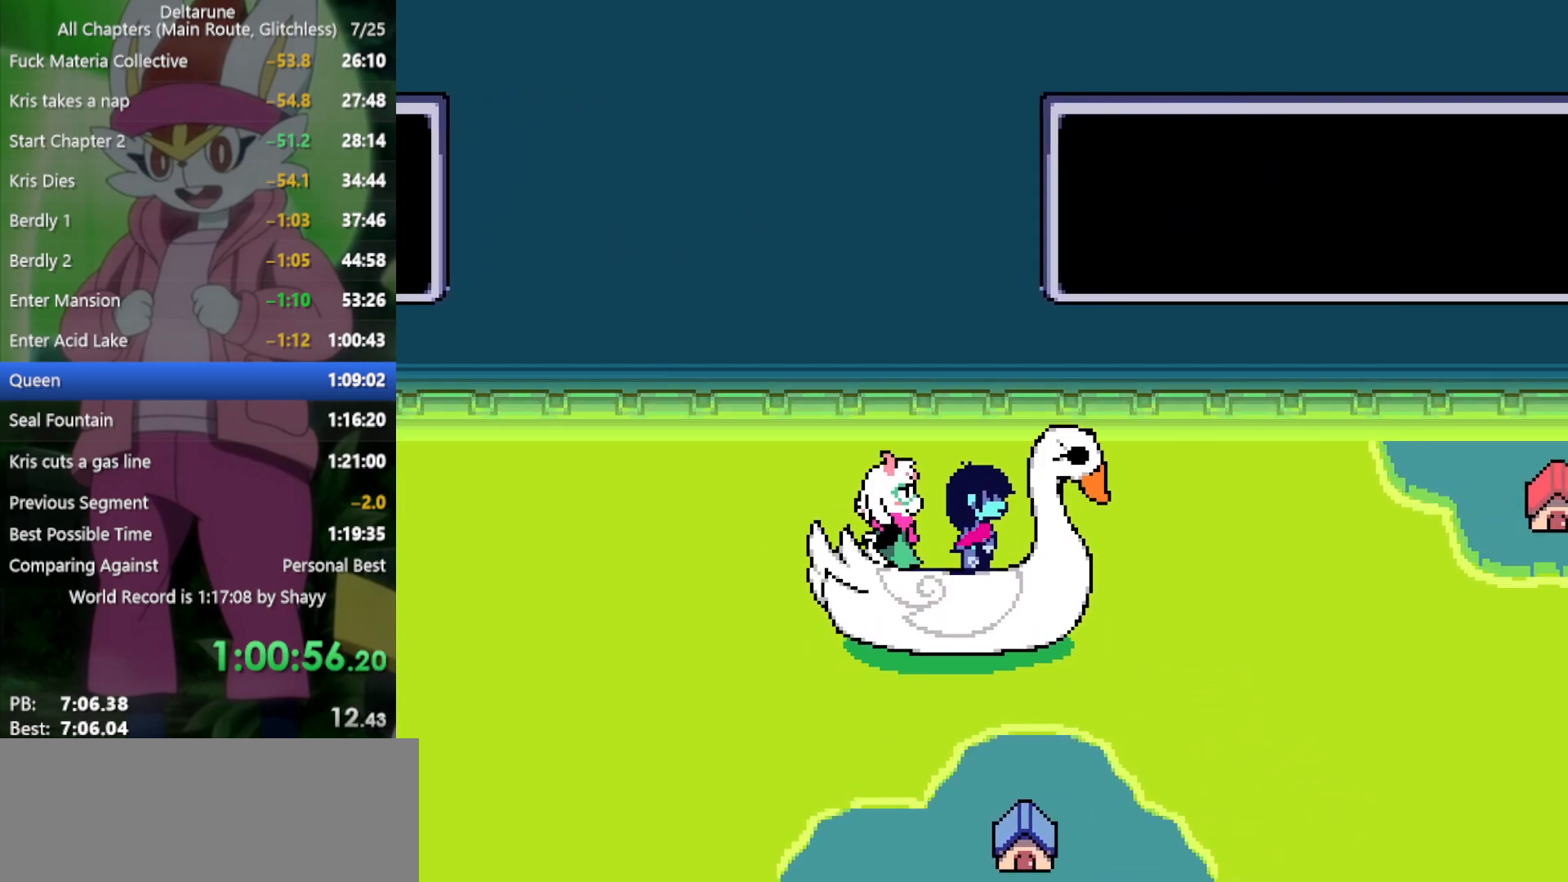
{"keys": ["x"], "events": [[17, "up", "up"]]}
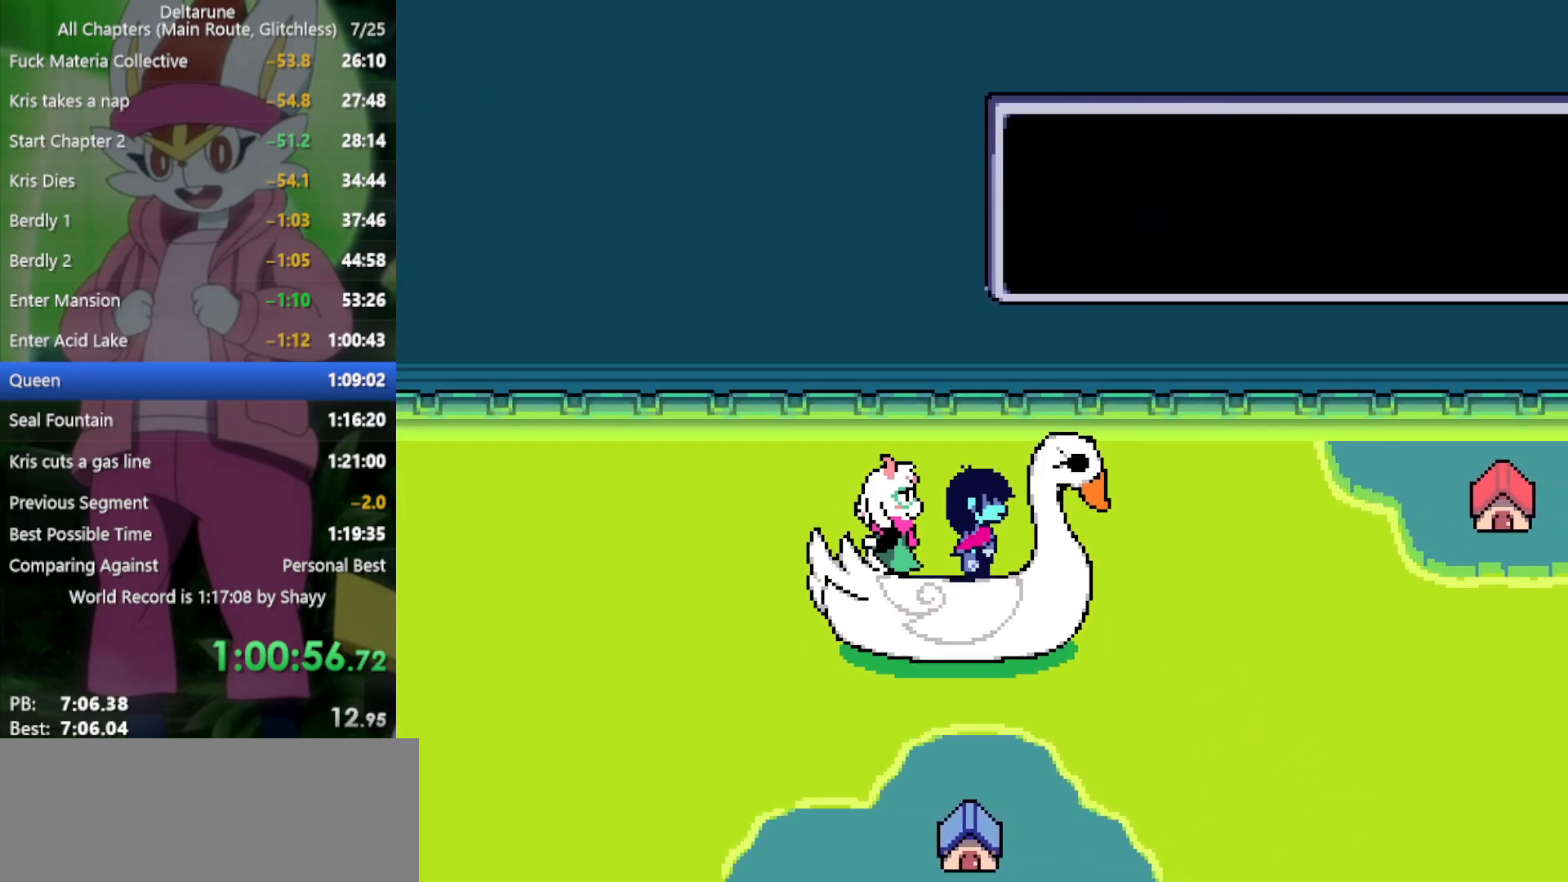
{"keys": ["x"], "events": [[17, "down", "down"], [100, "down", "up"], [384, "down", "down"], [467, "down", "up"]]}
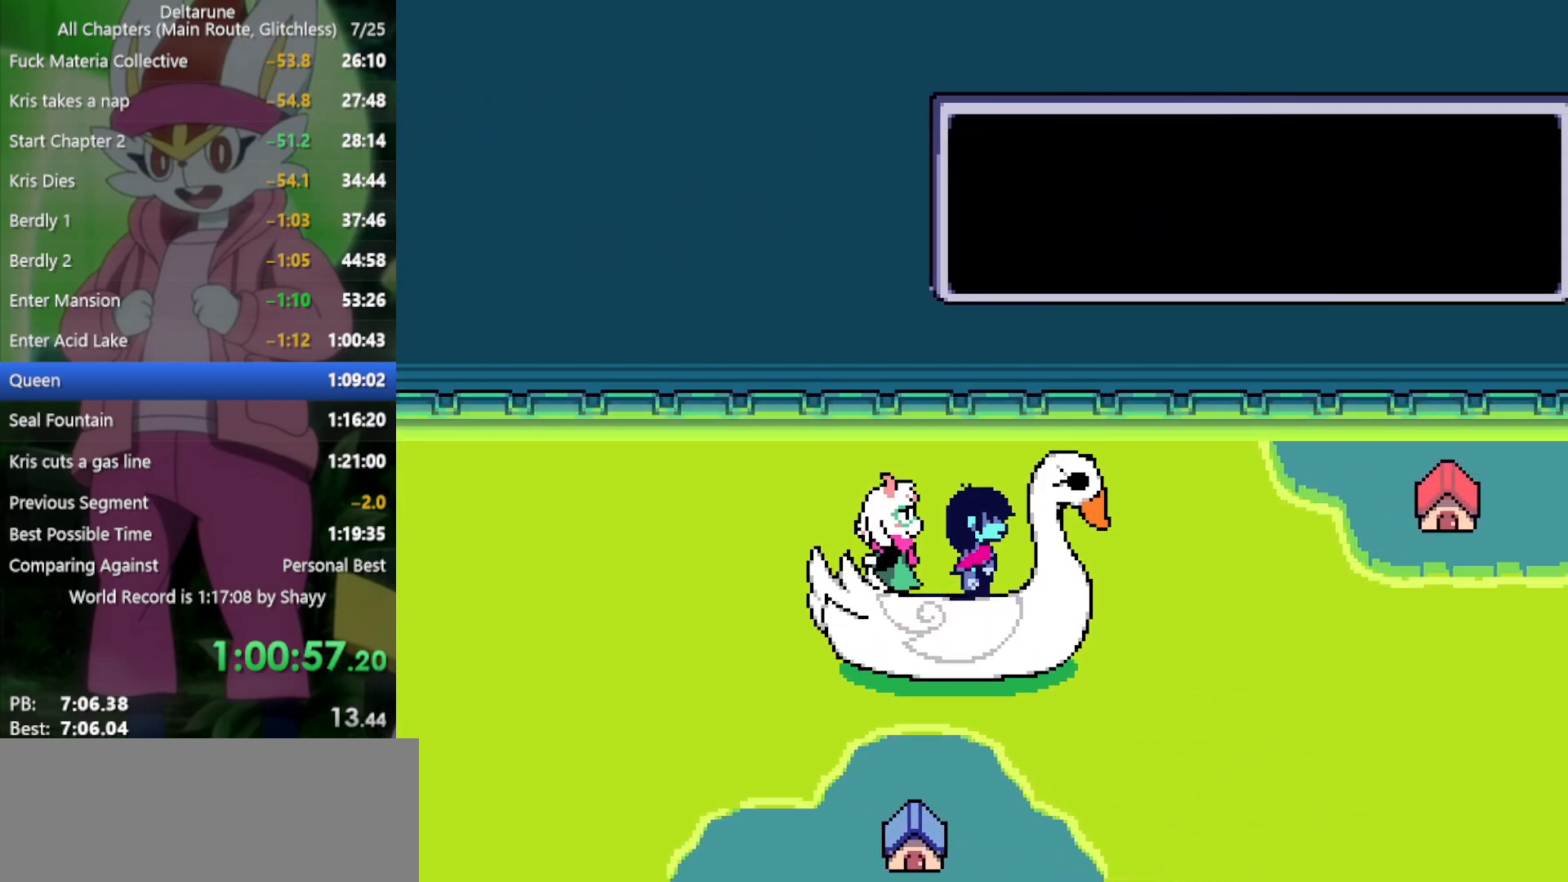
{"keys": ["x"], "events": []}